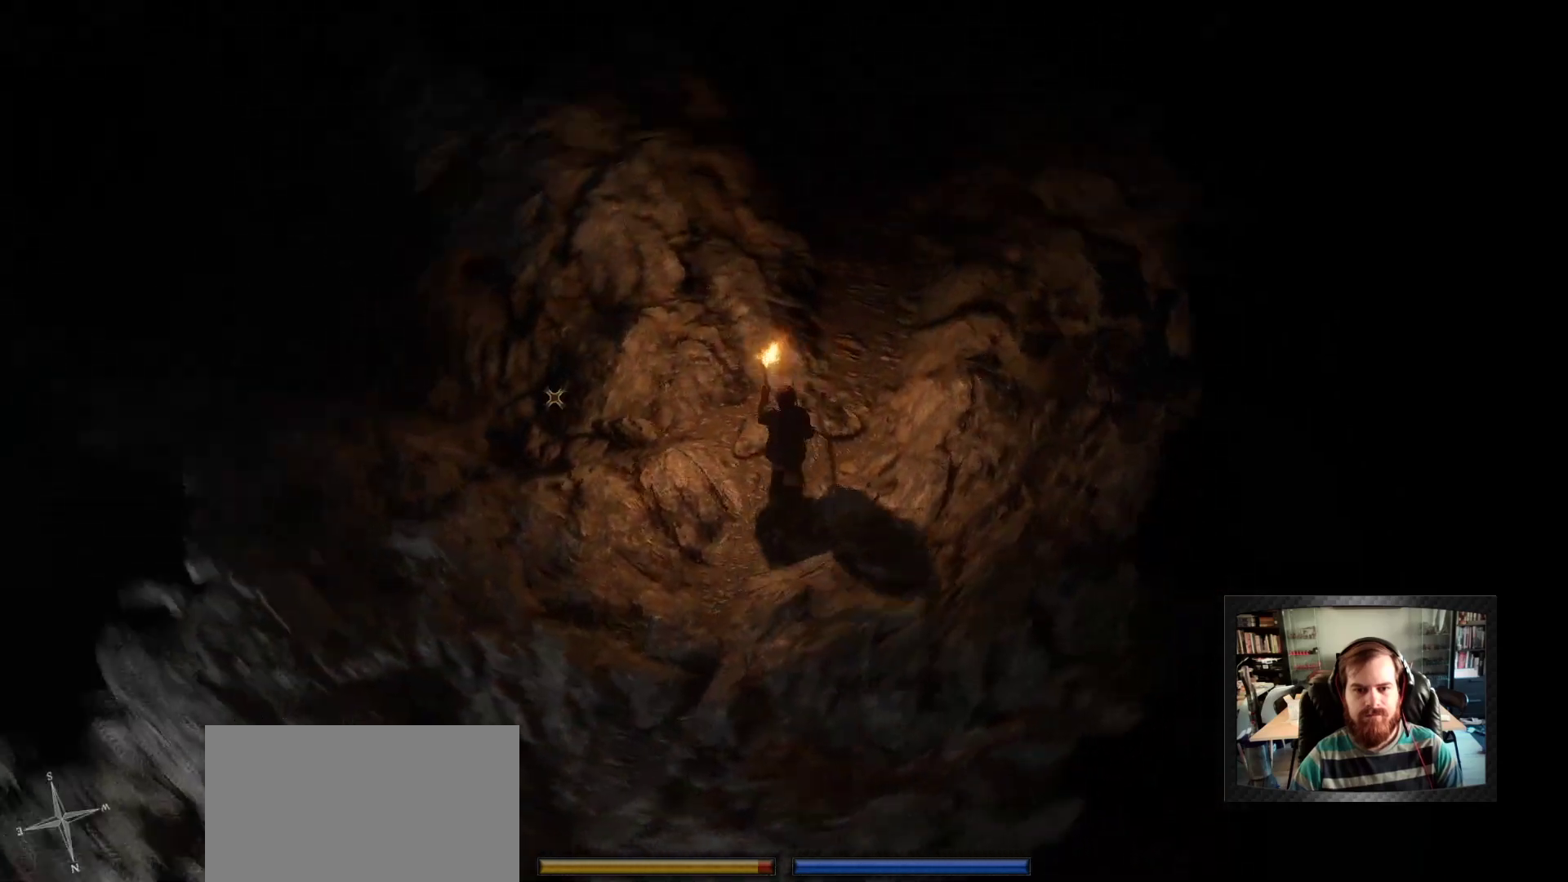
Gameplay with keyboard and mouse; each line is a JSON object with the keys and mouse buttons held at the frame after it. "events" lists presses ("down") and releases ("up") of "1", "2", "3", "4", "5", "a", "c", "d", "r", "s", "shift", "space", "tab", "w", "mouse_left", "mouse_wheel" and "mouse_right" between this image and that frame as [ms after this image, input, new state], when the widget could be followed in between. "mouse_left", "mouse_wheel", "mouse_right" = the "left", "wheel", "right" buttons of the "mouse" list. No other keys are recorded. "wheel" means that the mouse wheel is clicked or scrolled. "mouse_move" is the direction in which the mouse moves at that frame (one of eight, or "still"), when it could be read.
{"keys": [], "mouse": ["right"], "mouse_move": "right", "events": [[17, "space", "up"], [267, "mouse_right", "down"]]}
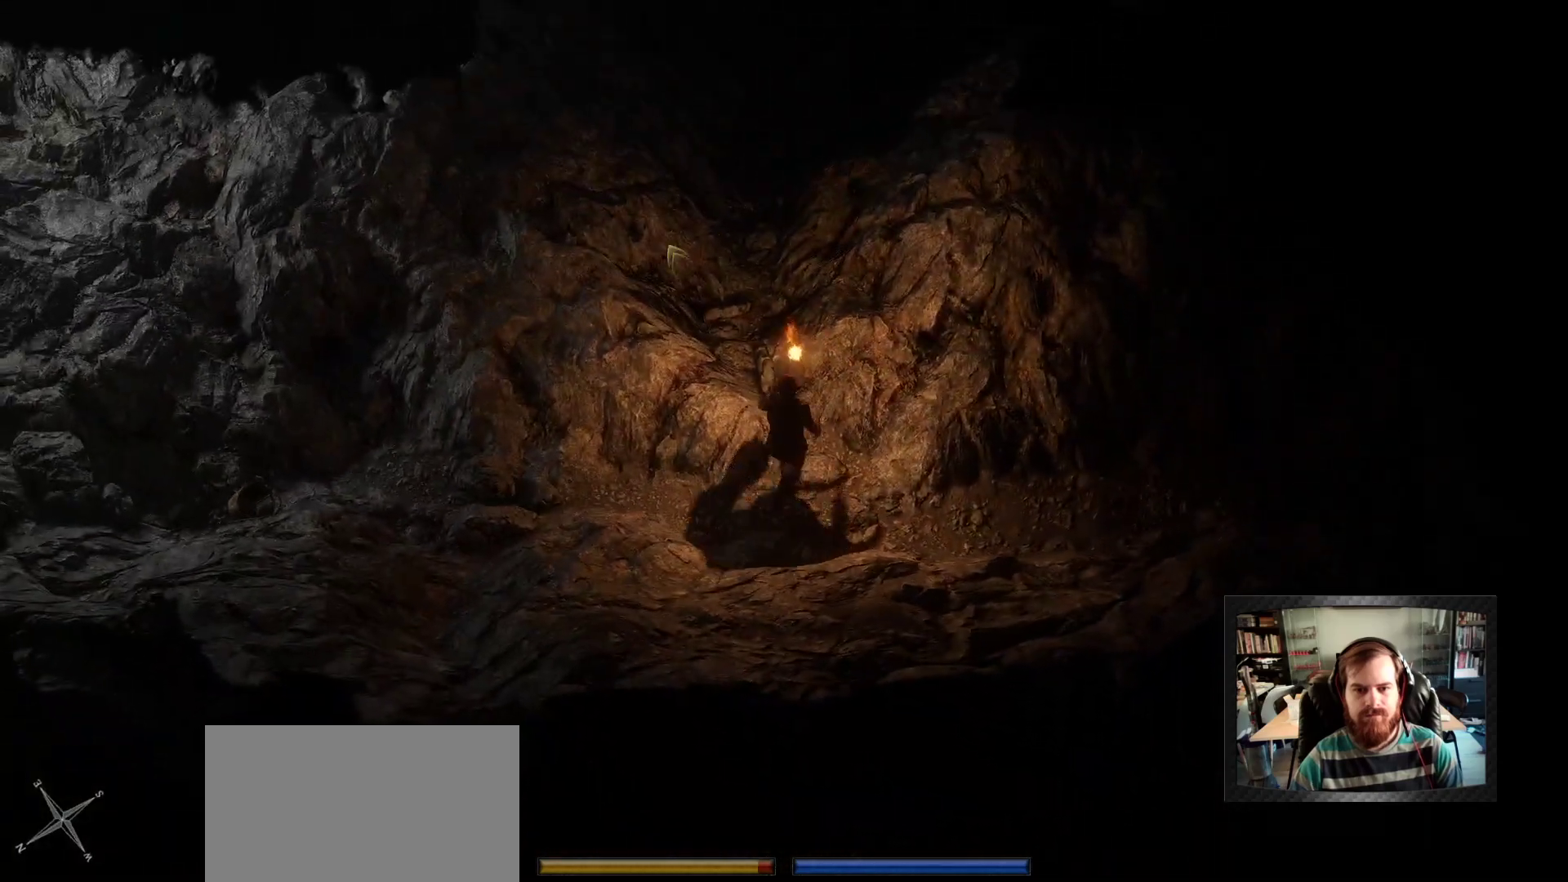
{"keys": [], "mouse": ["right"], "mouse_move": "right", "events": []}
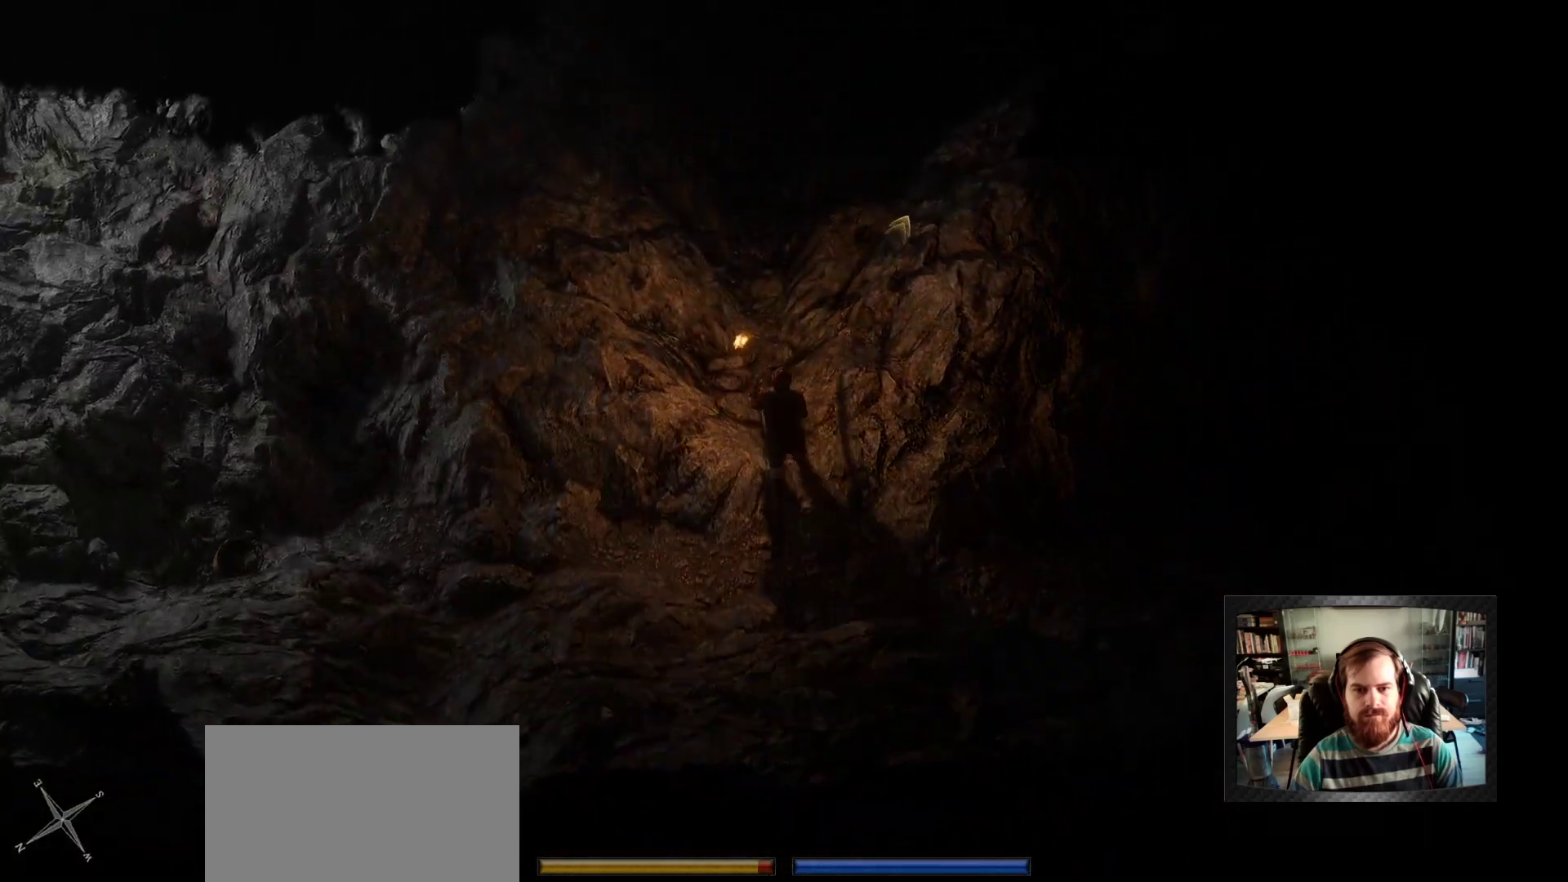
{"keys": [], "mouse": ["right"], "mouse_move": "left", "events": []}
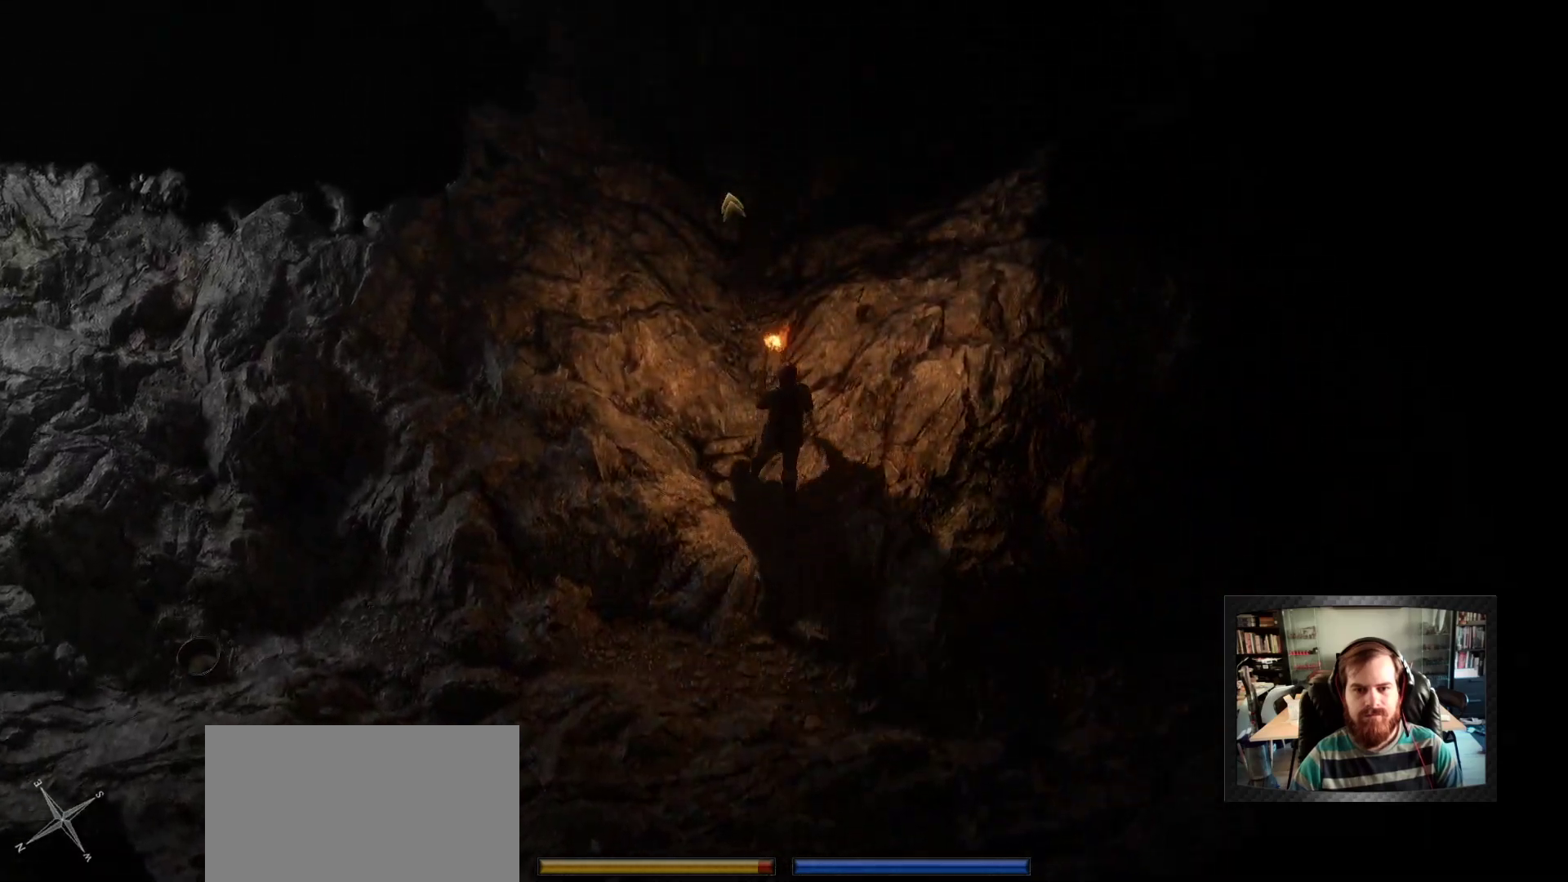
{"keys": [], "mouse": ["right"], "mouse_move": "still", "events": []}
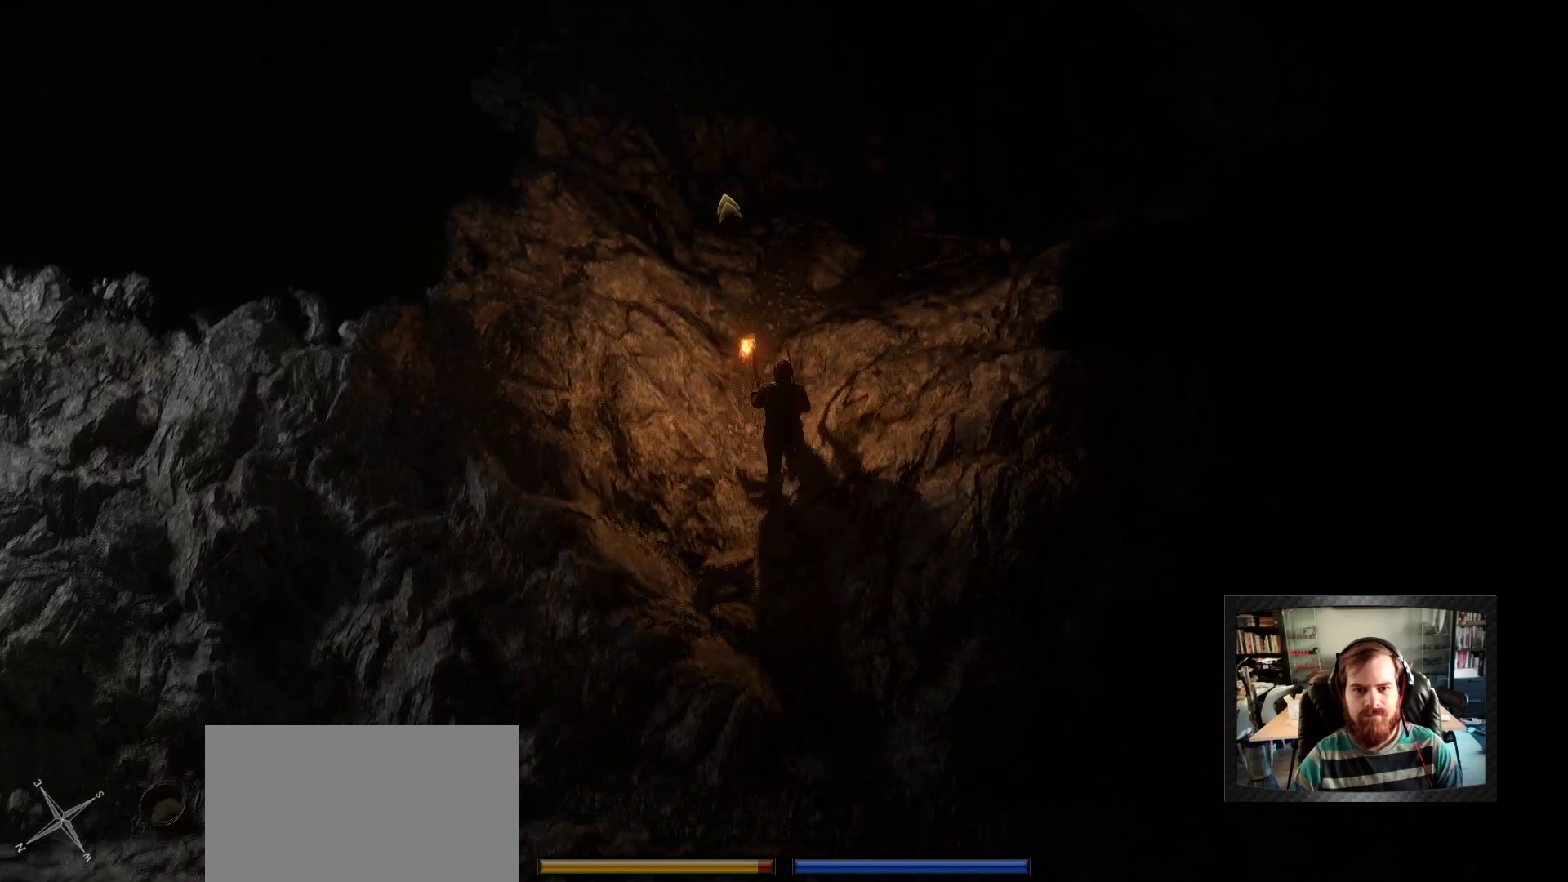
{"keys": [], "mouse": ["right"], "mouse_move": "right", "events": [[183, "mouse_right", "up"], [367, "mouse_right", "down"]]}
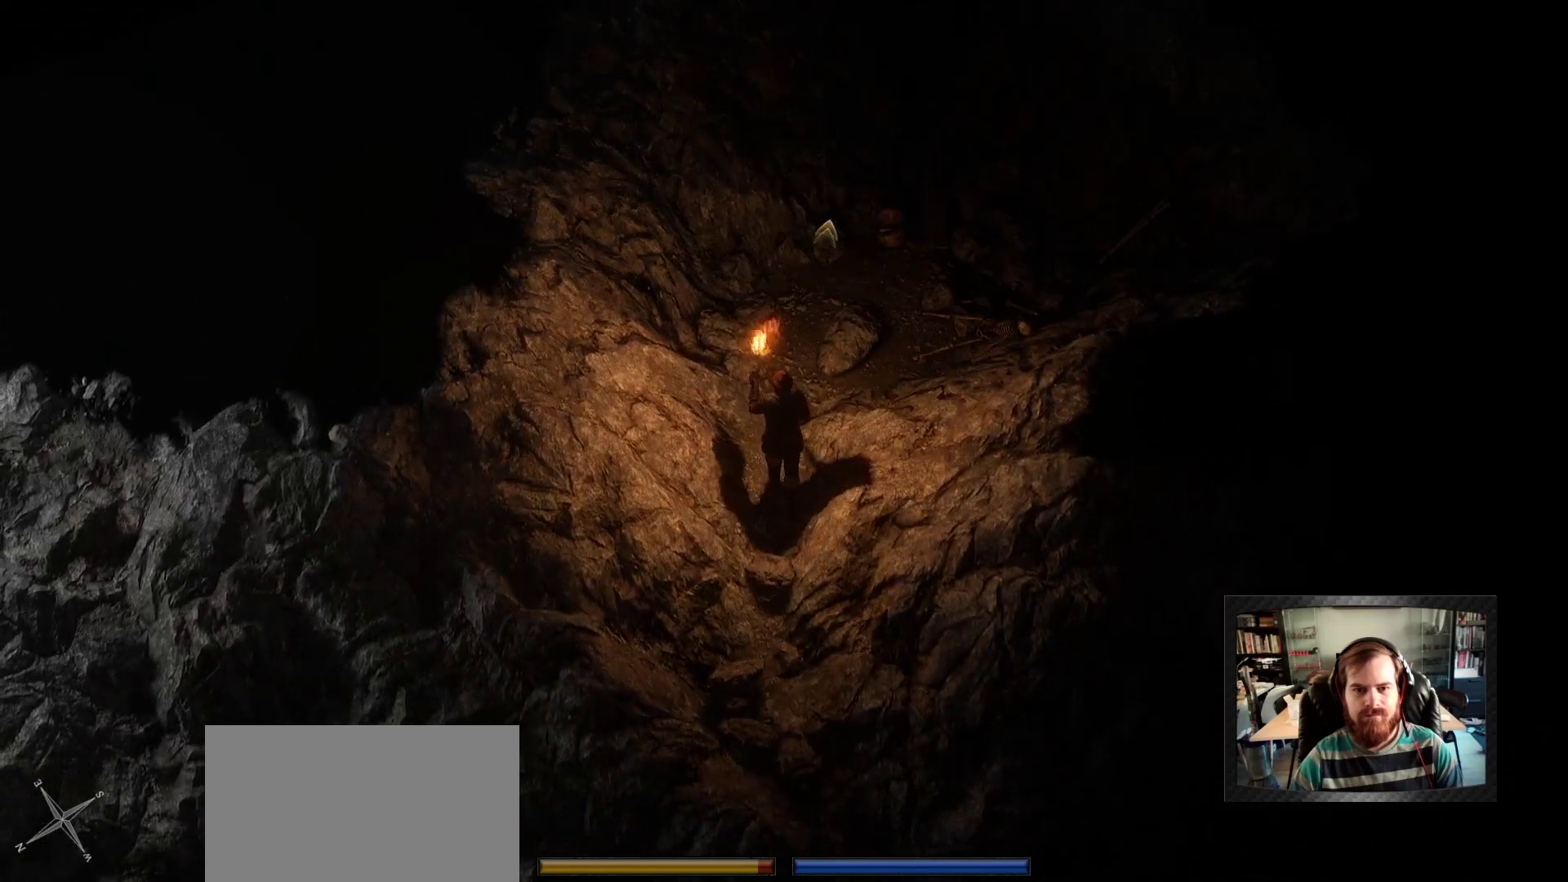
{"keys": [], "mouse": [], "mouse_move": "down-right", "events": [[433, "mouse_right", "up"]]}
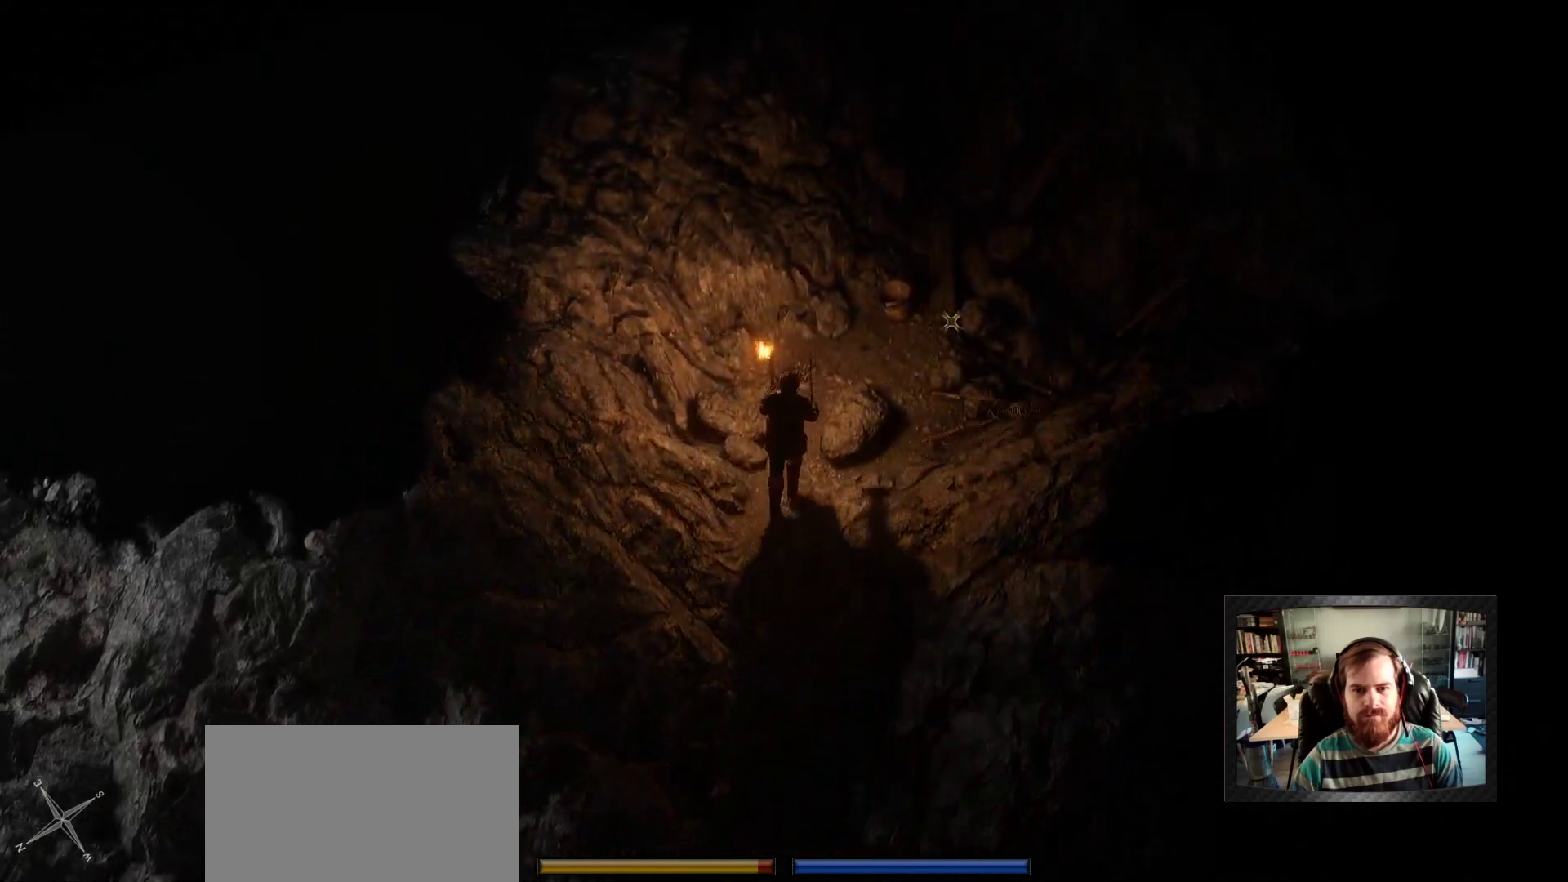
{"keys": [], "mouse": ["right"], "mouse_move": "still", "events": [[400, "mouse_right", "down"]]}
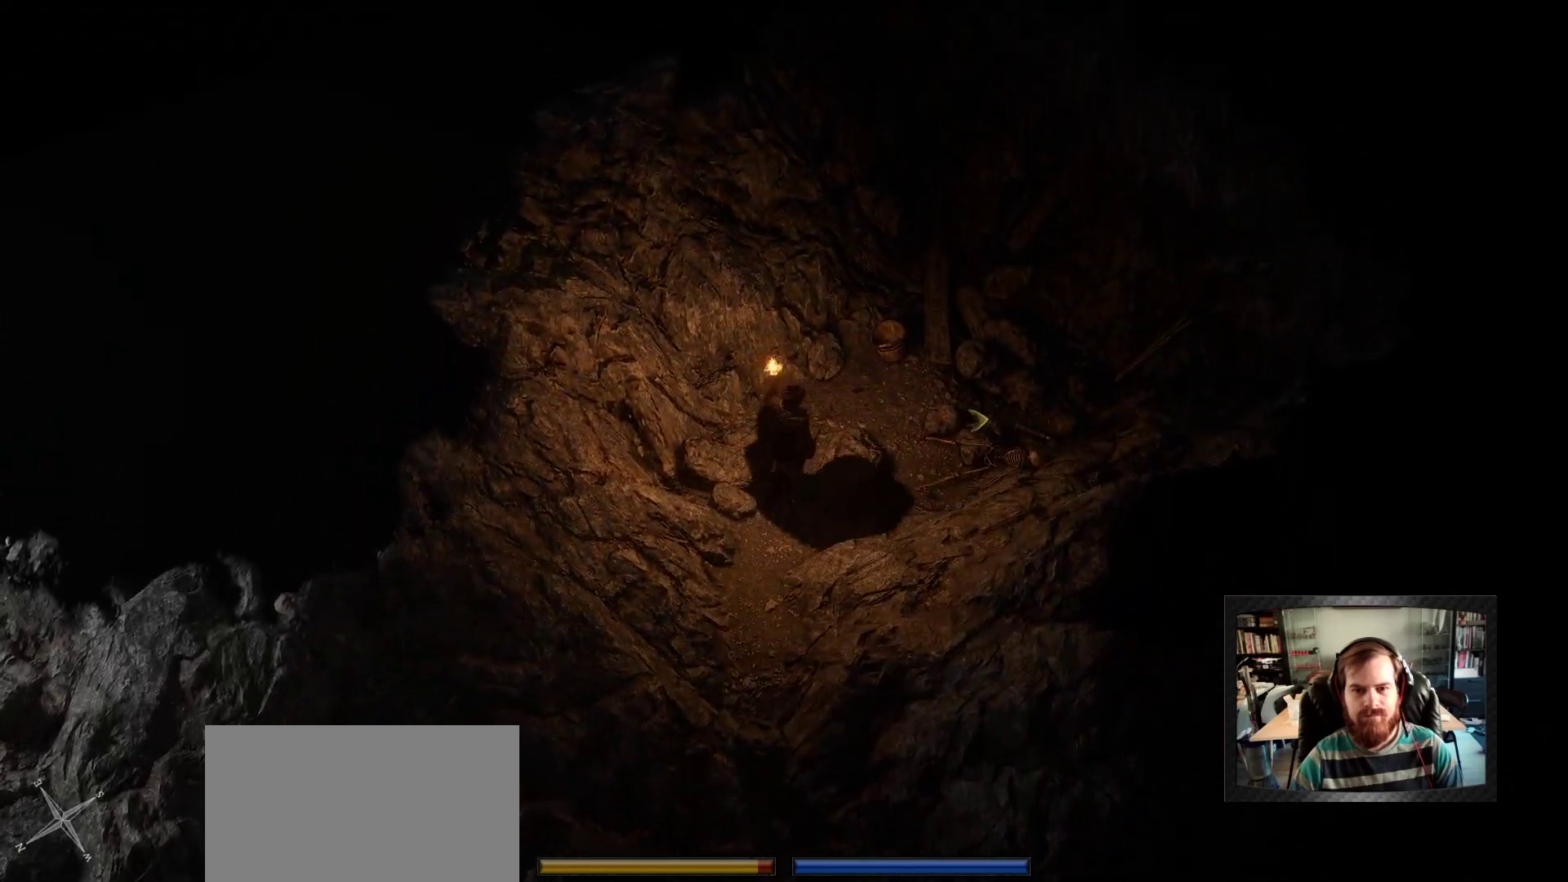
{"keys": [], "mouse": [], "mouse_move": "down-right", "events": [[267, "mouse_right", "up"]]}
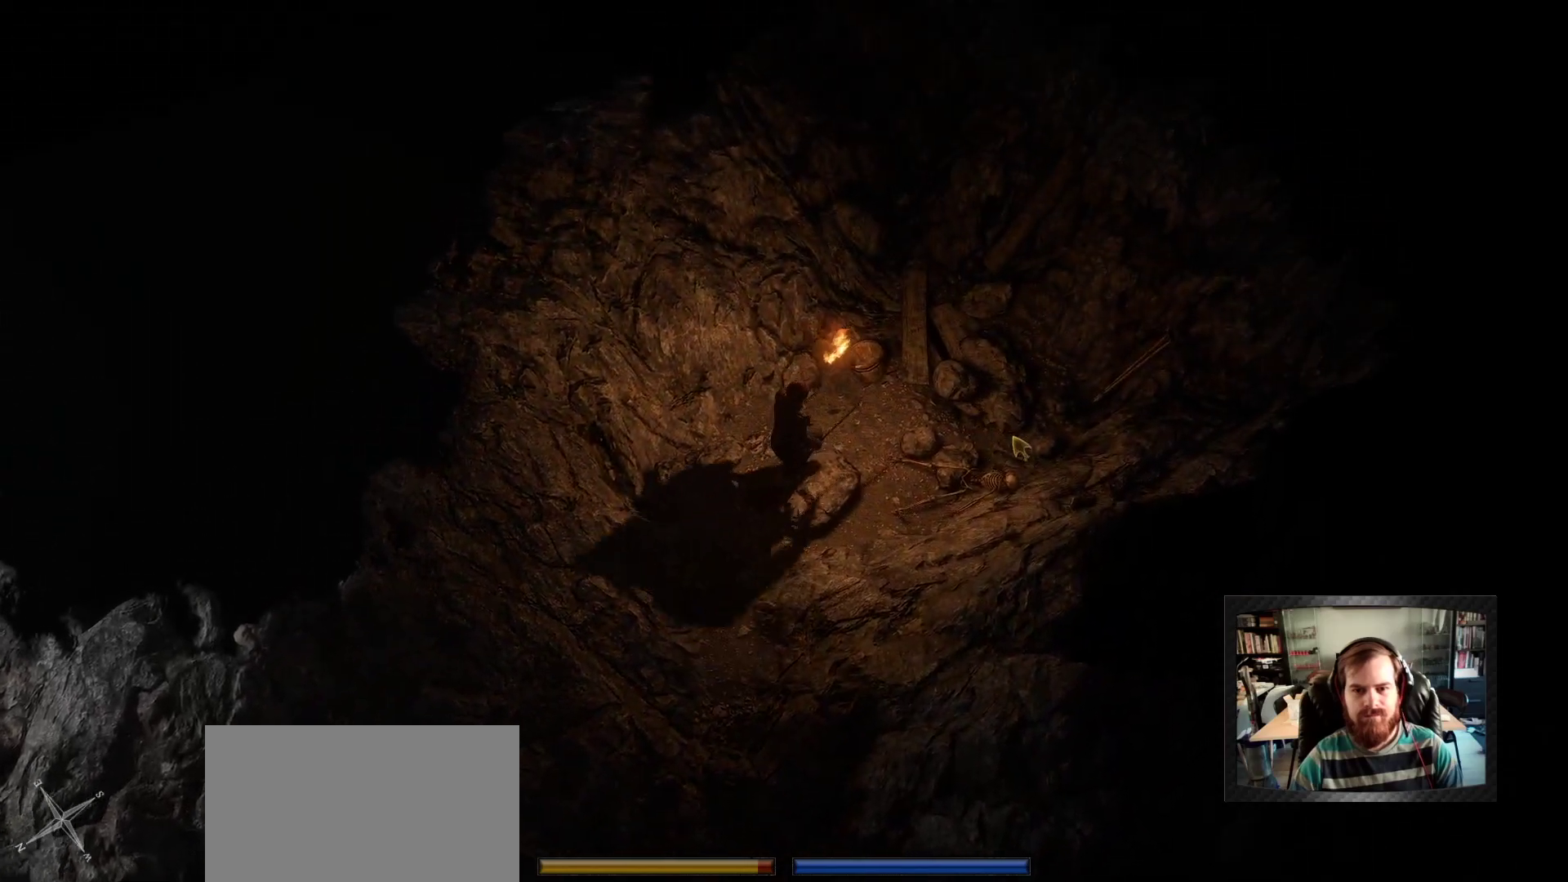
{"keys": [], "mouse": [], "mouse_move": "down-left", "events": [[150, "mouse_right", "down"], [283, "mouse_right", "up"]]}
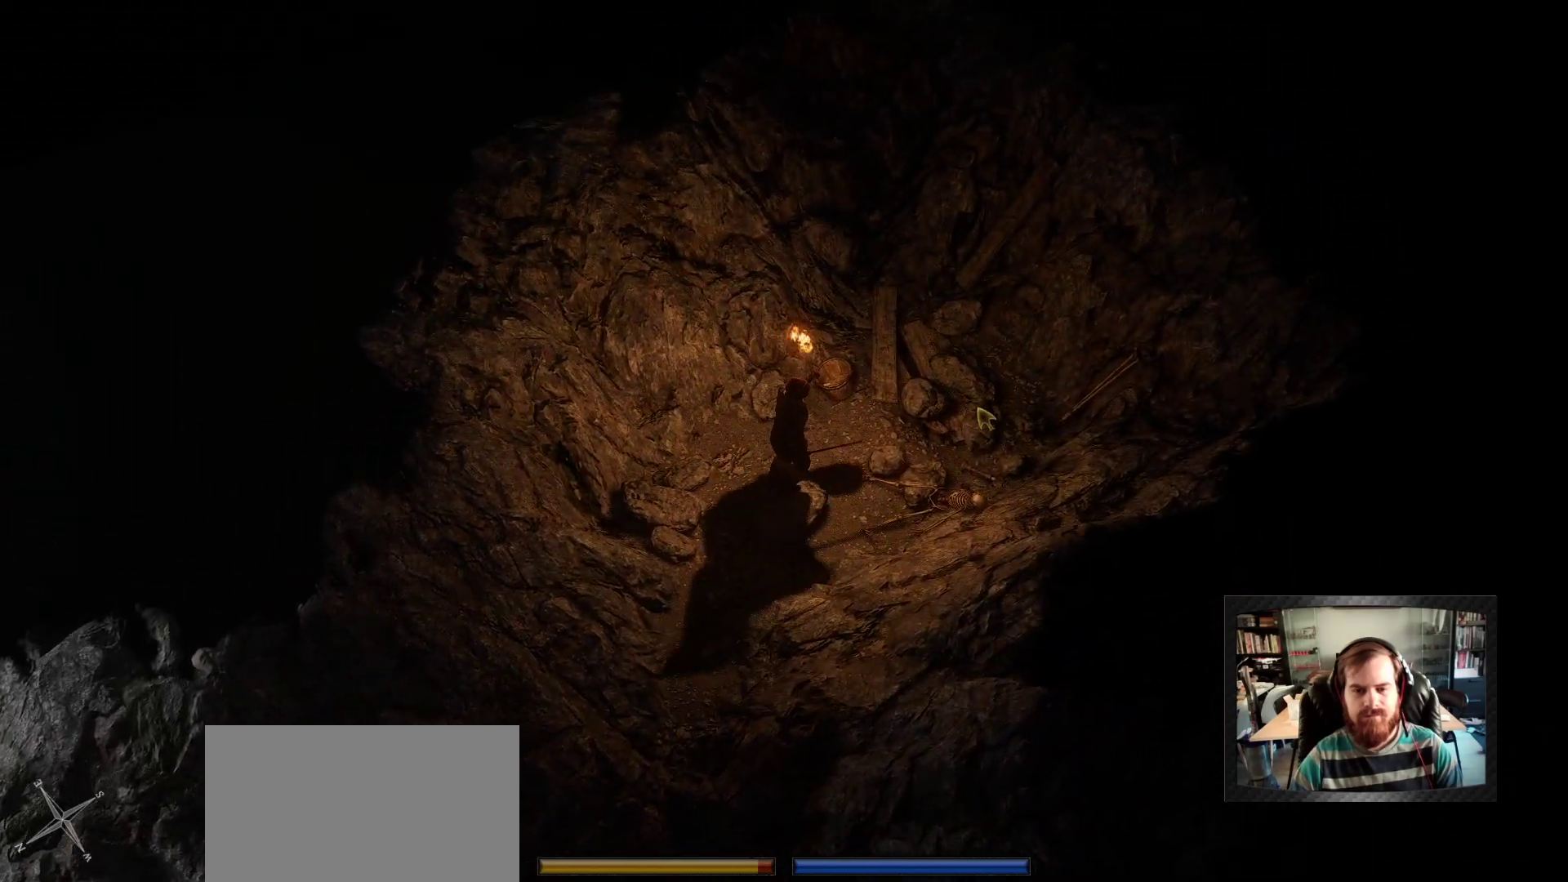
{"keys": [], "mouse": [], "mouse_move": "down", "events": []}
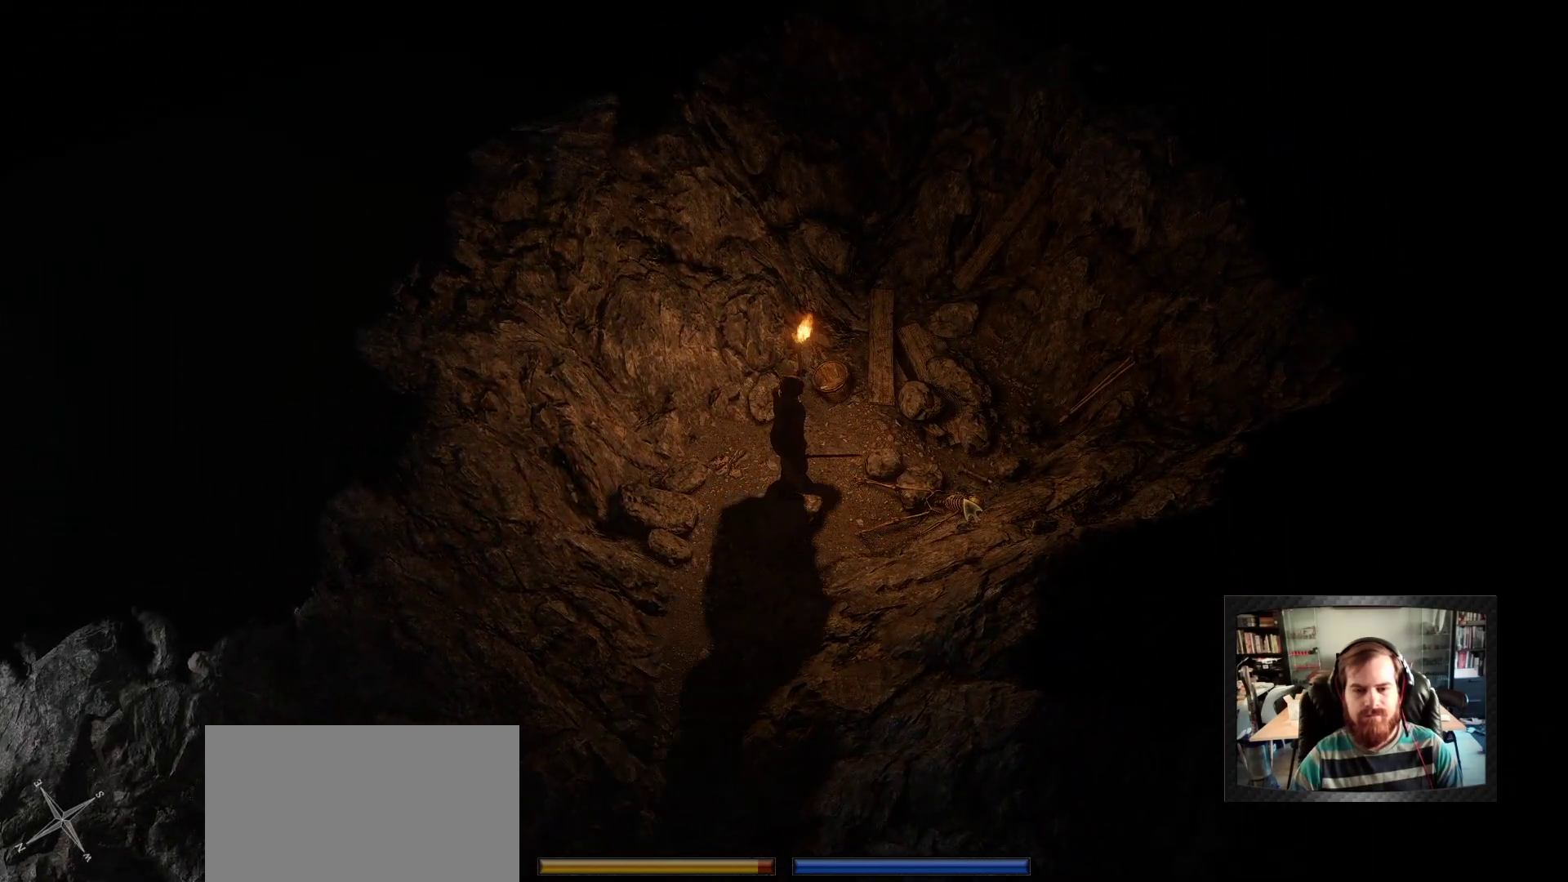
{"keys": [], "mouse": [], "mouse_move": "still", "events": [[183, "mouse_left", "down"], [283, "mouse_left", "up"], [367, "mouse_left", "down"], [467, "mouse_left", "up"]]}
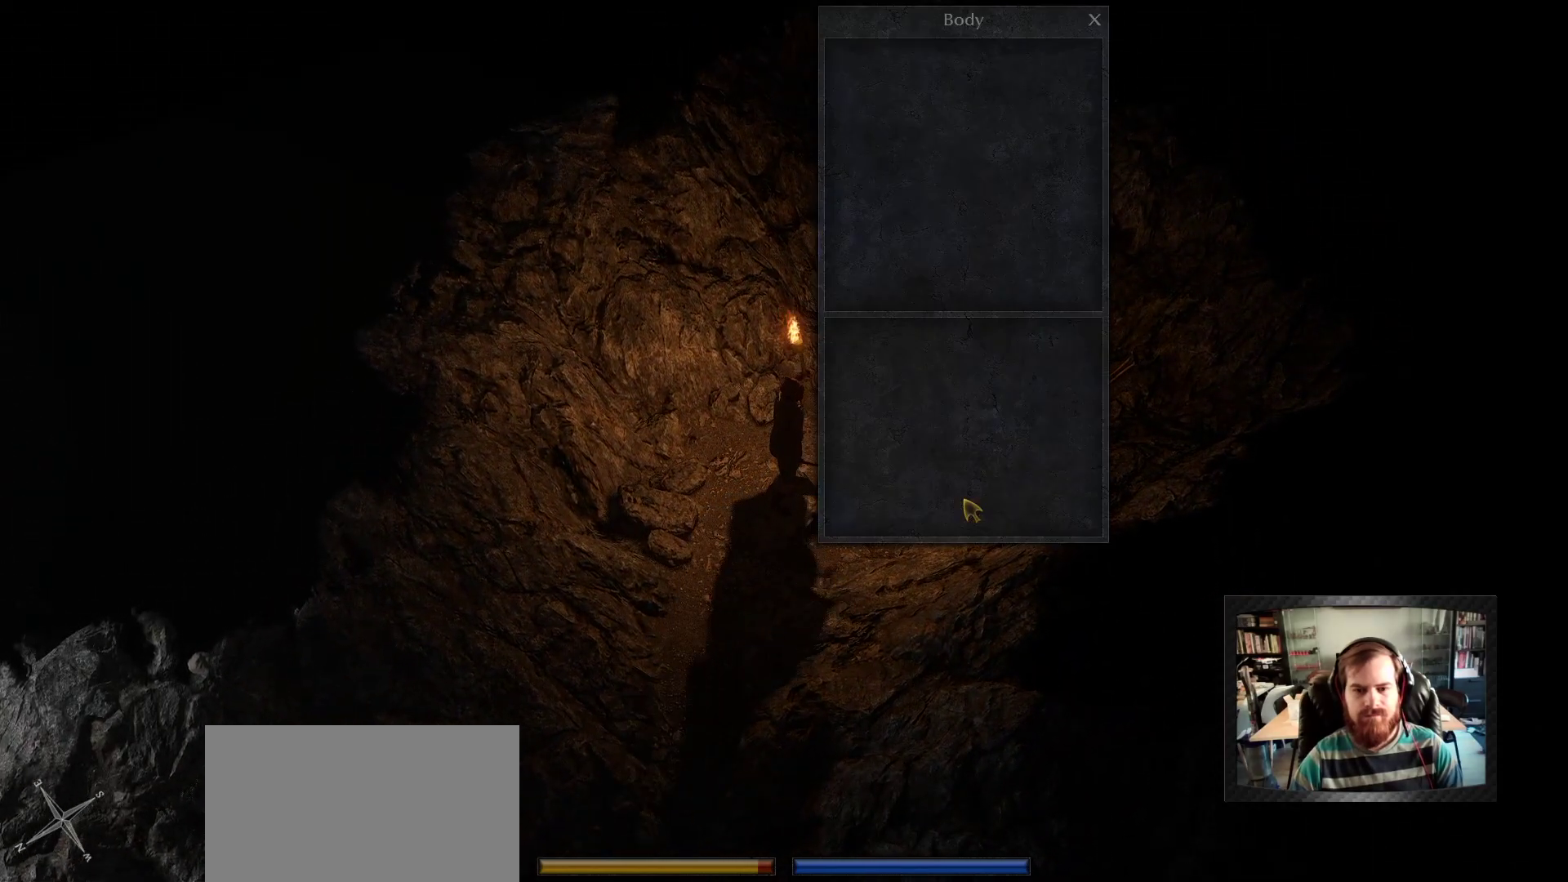
{"keys": [], "mouse": [], "mouse_move": "left", "events": [[433, "mouse_right", "down"], [483, "mouse_right", "up"]]}
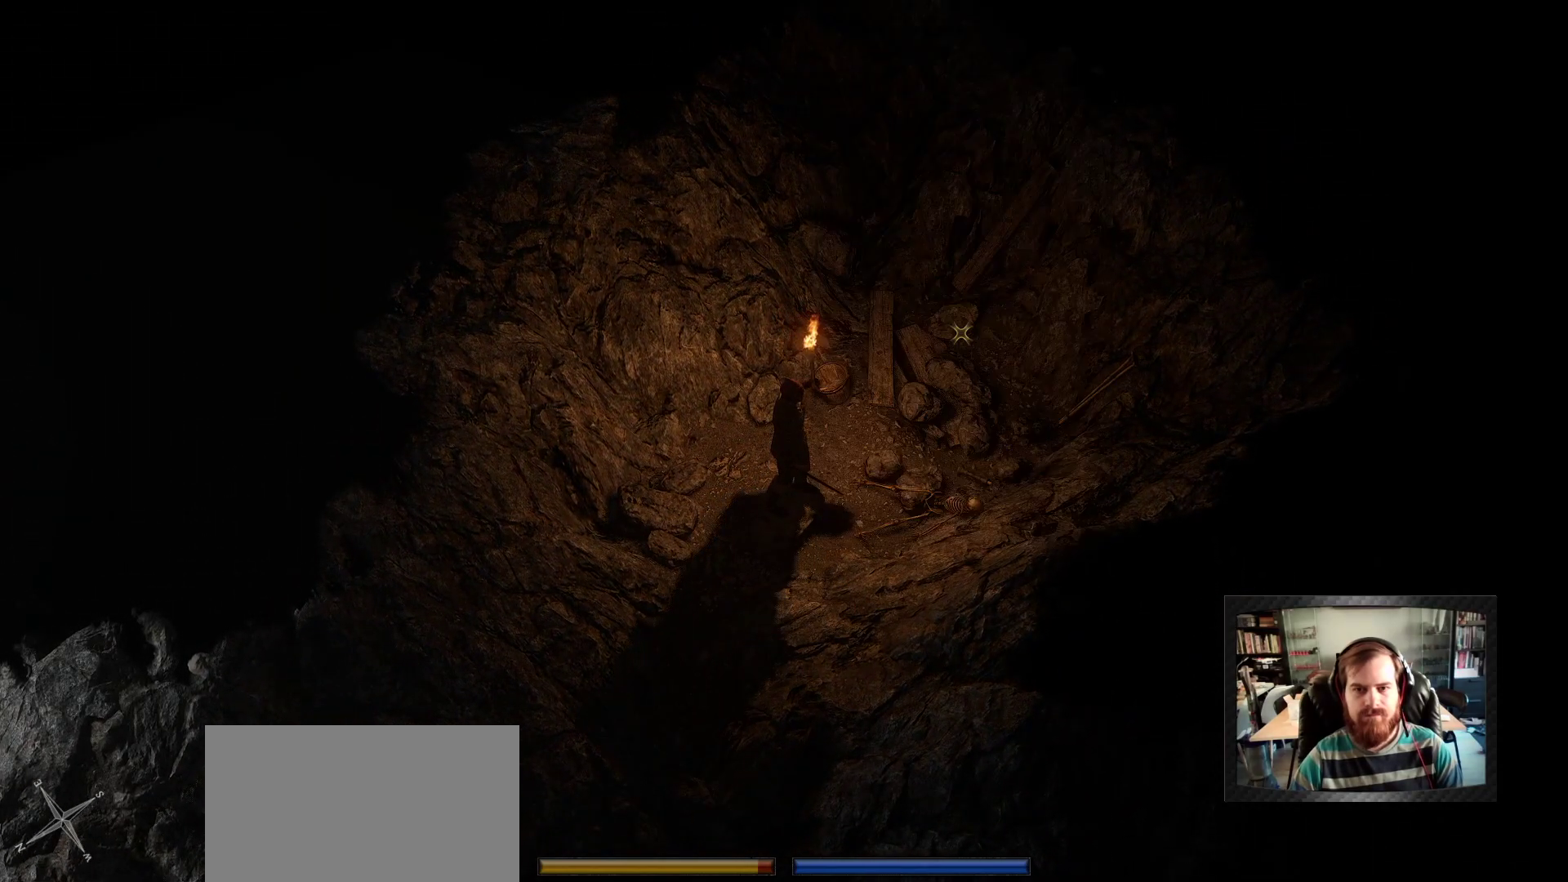
{"keys": [], "mouse": ["right"], "mouse_move": "still", "events": [[267, "mouse_right", "down"], [267, "space", "down"], [400, "space", "up"]]}
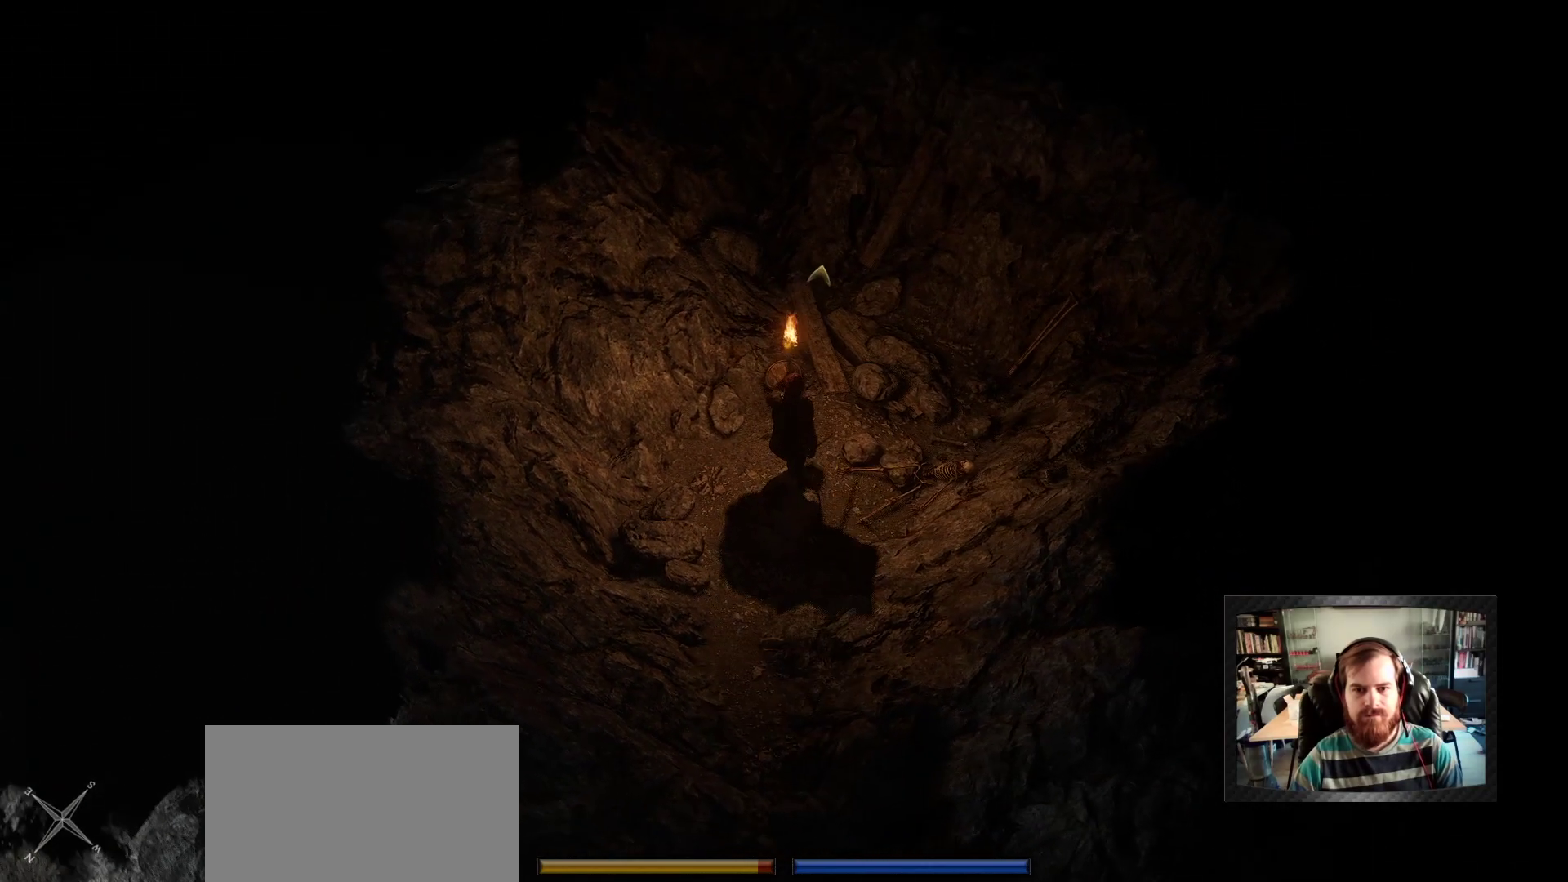
{"keys": [], "mouse": [], "mouse_move": "left", "events": [[183, "mouse_right", "up"], [383, "mouse_right", "down"], [467, "mouse_right", "up"]]}
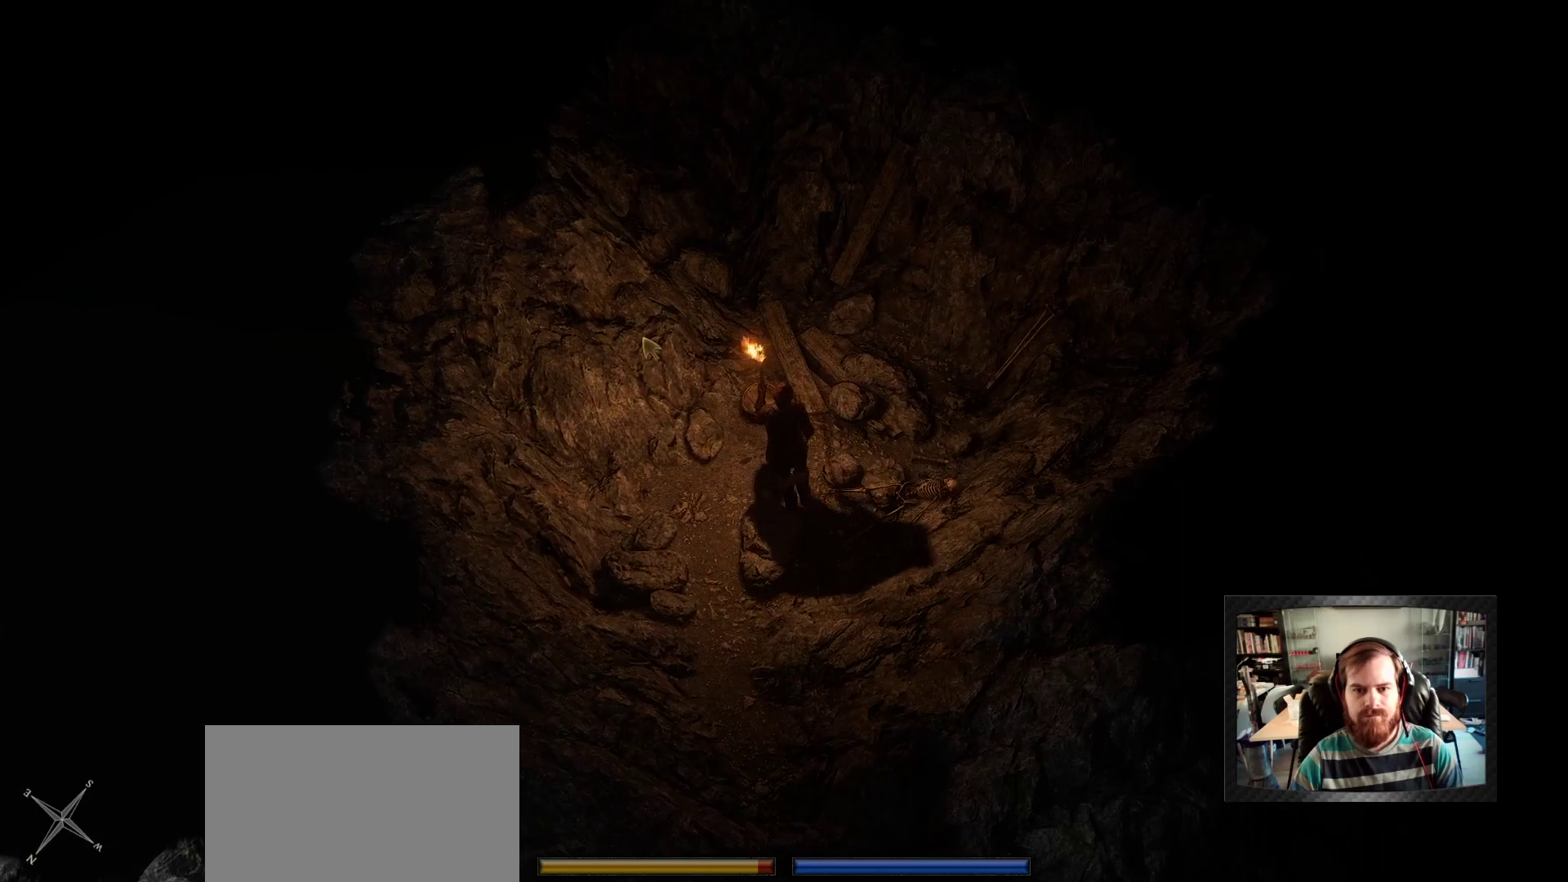
{"keys": [], "mouse": [], "mouse_move": "still", "events": [[50, "space", "down"], [100, "mouse_right", "down"], [233, "space", "up"], [283, "mouse_right", "up"]]}
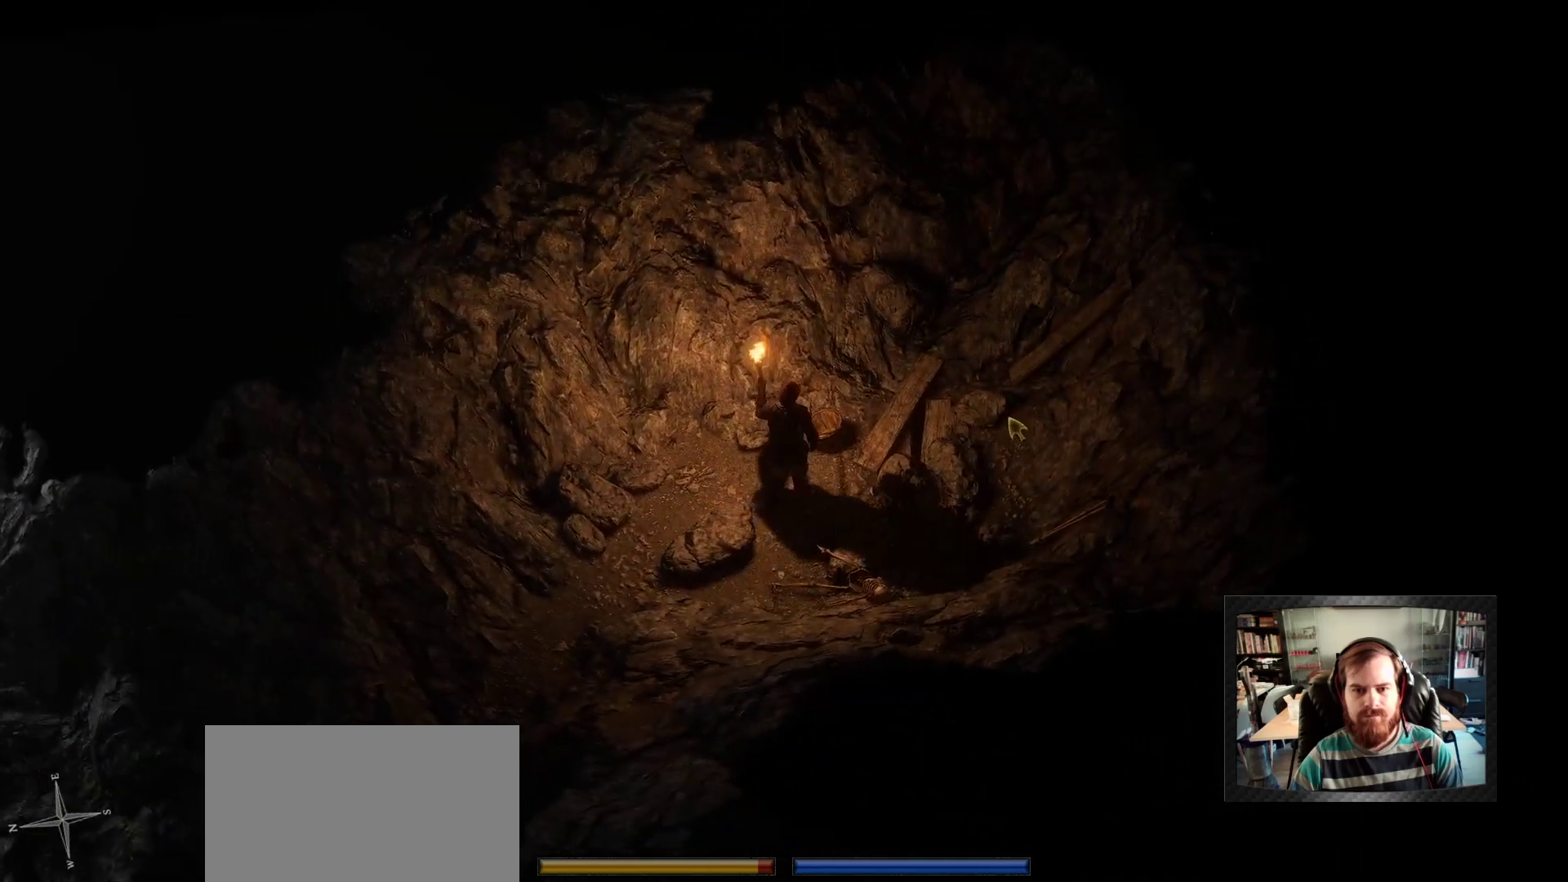
{"keys": [], "mouse": [], "mouse_move": "still", "events": []}
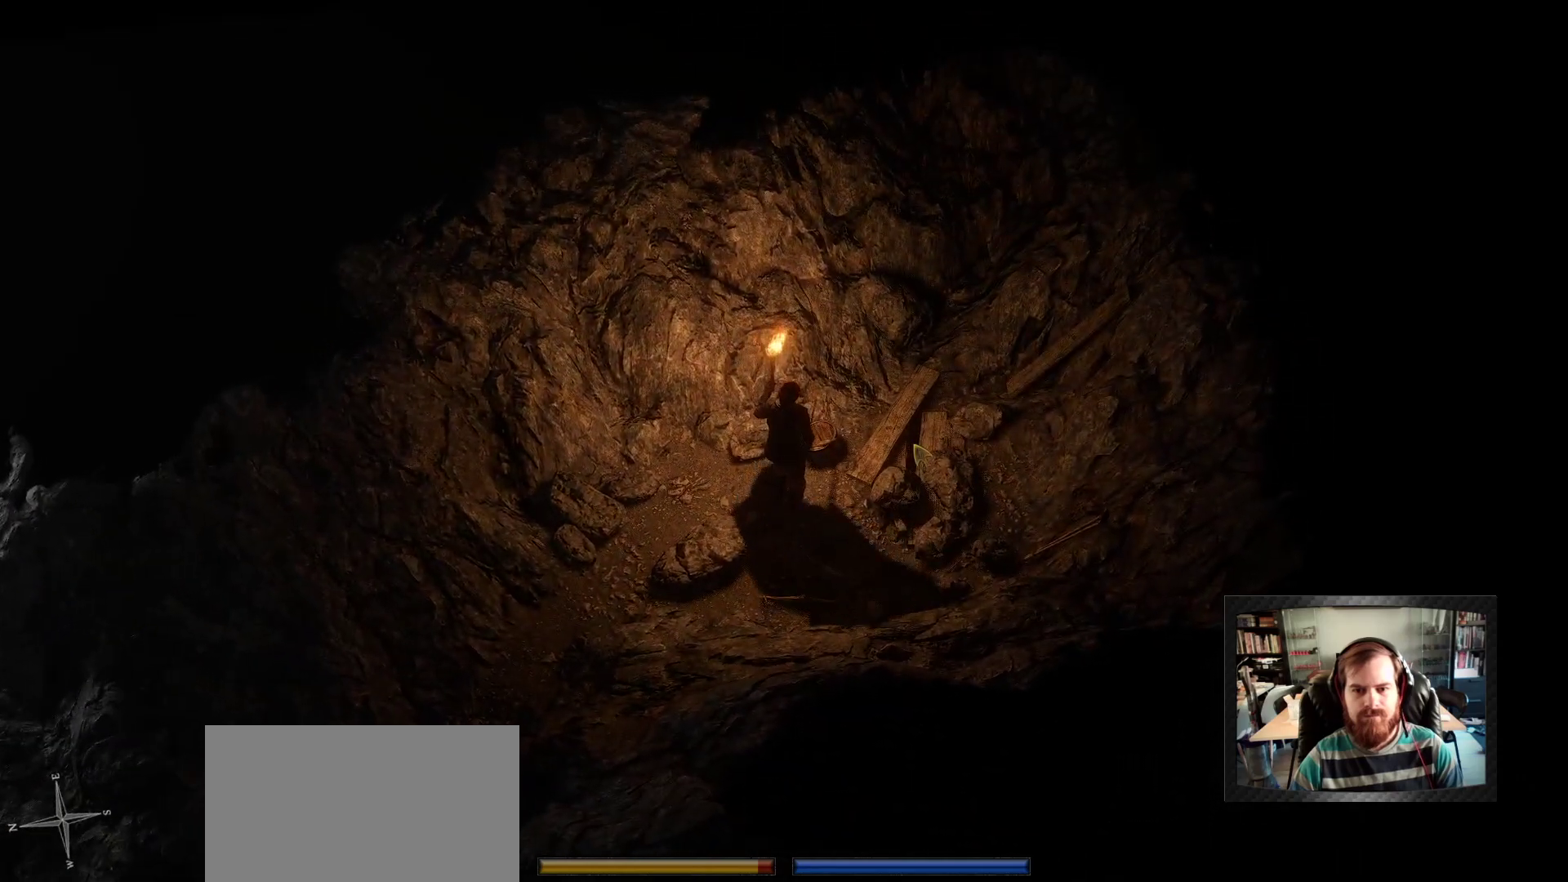
{"keys": [], "mouse": ["left"], "mouse_move": "still", "events": [[500, "mouse_left", "down"]]}
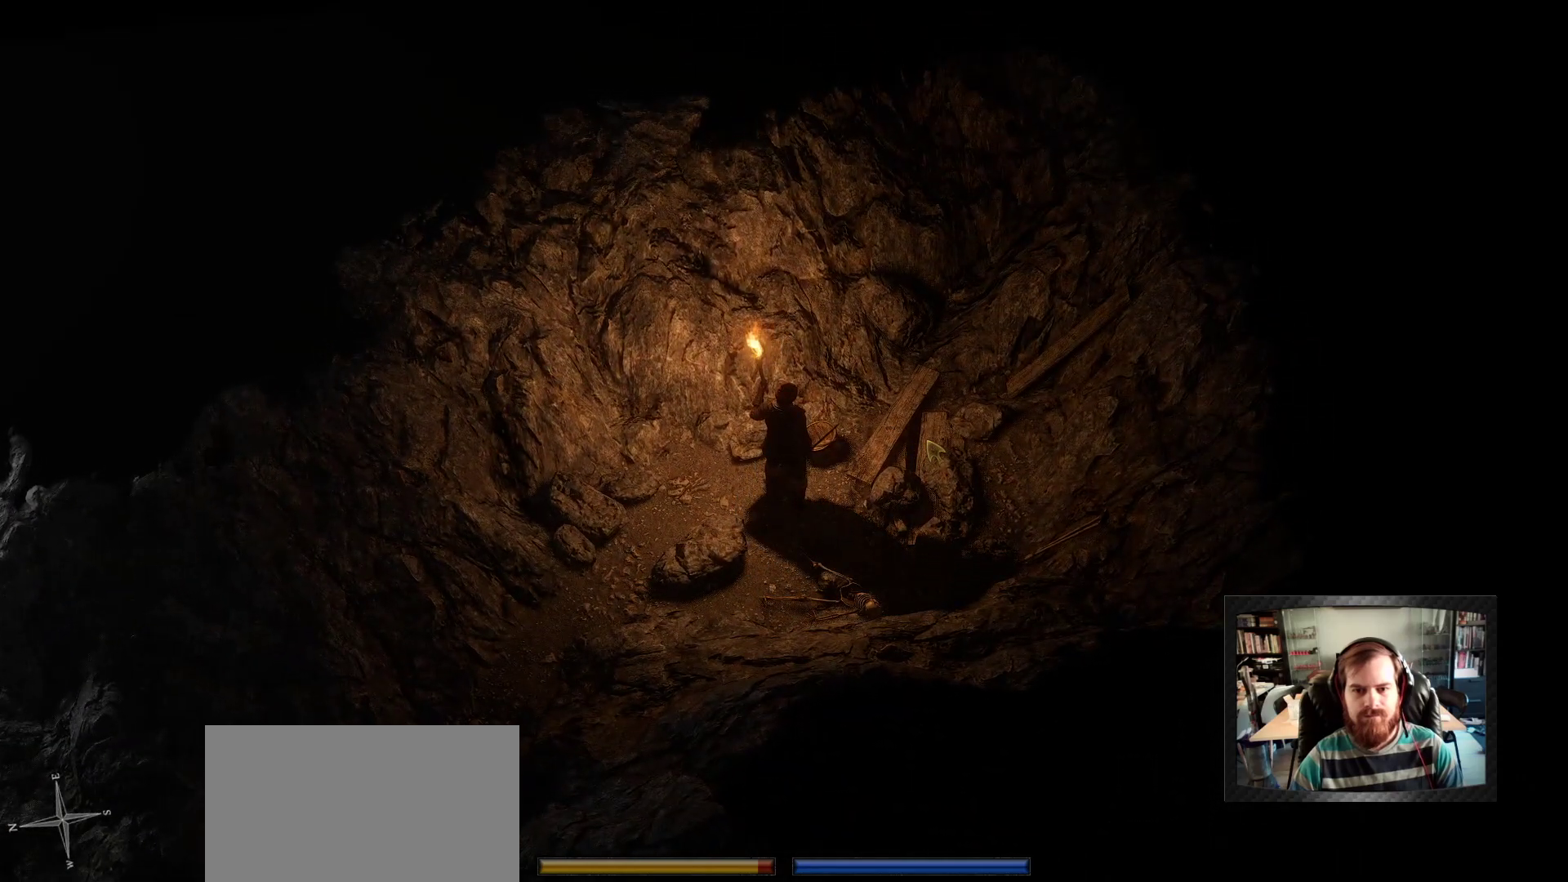
{"keys": [], "mouse": ["left"], "mouse_move": "left", "events": []}
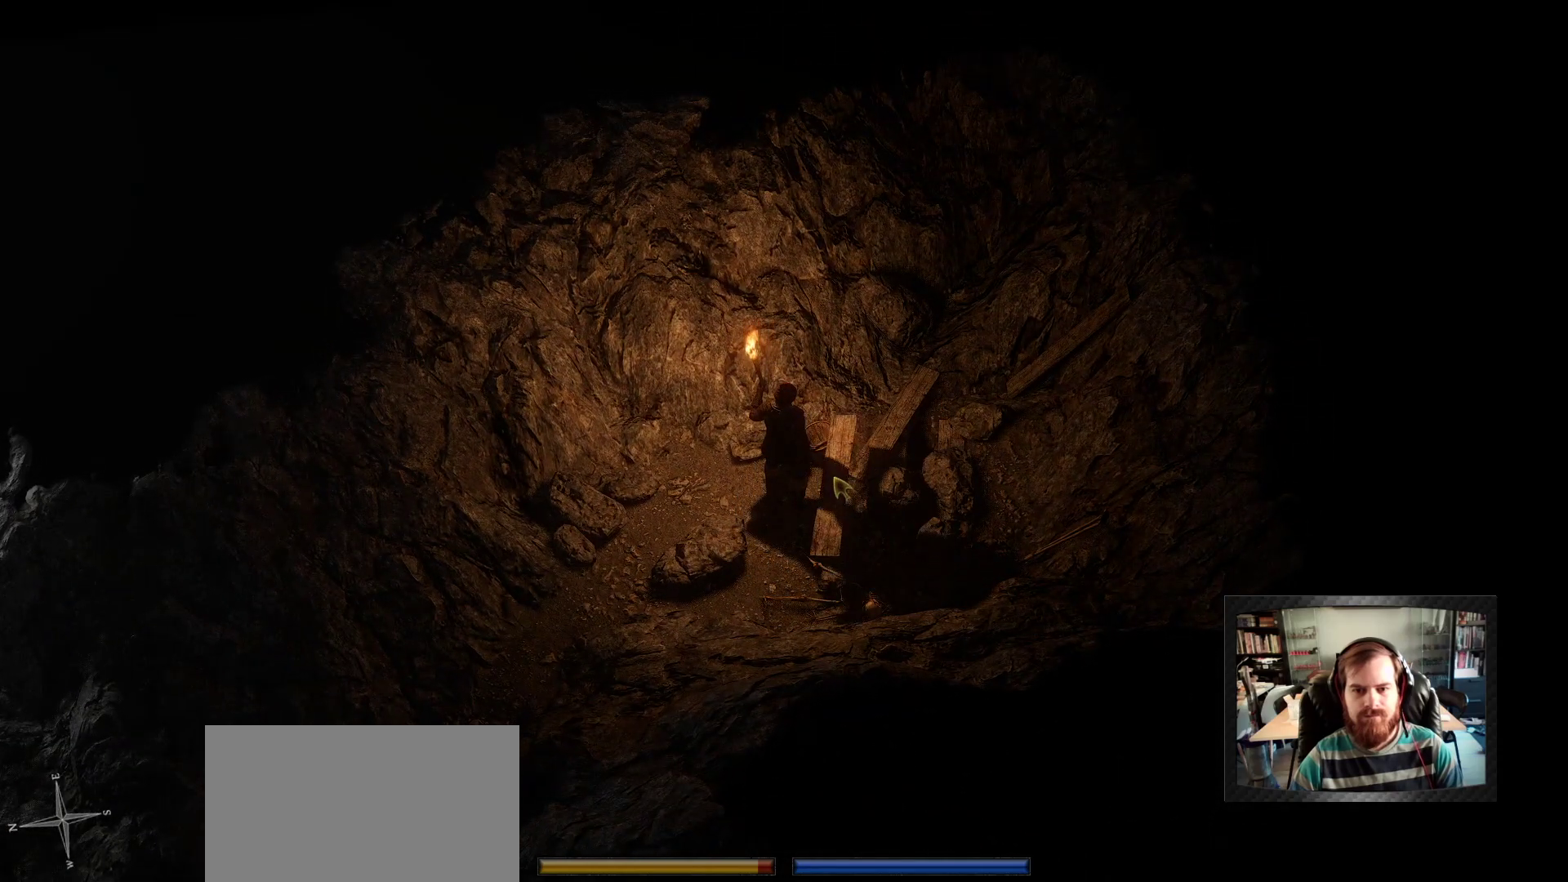
{"keys": [], "mouse": [], "mouse_move": "still", "events": [[450, "mouse_left", "up"]]}
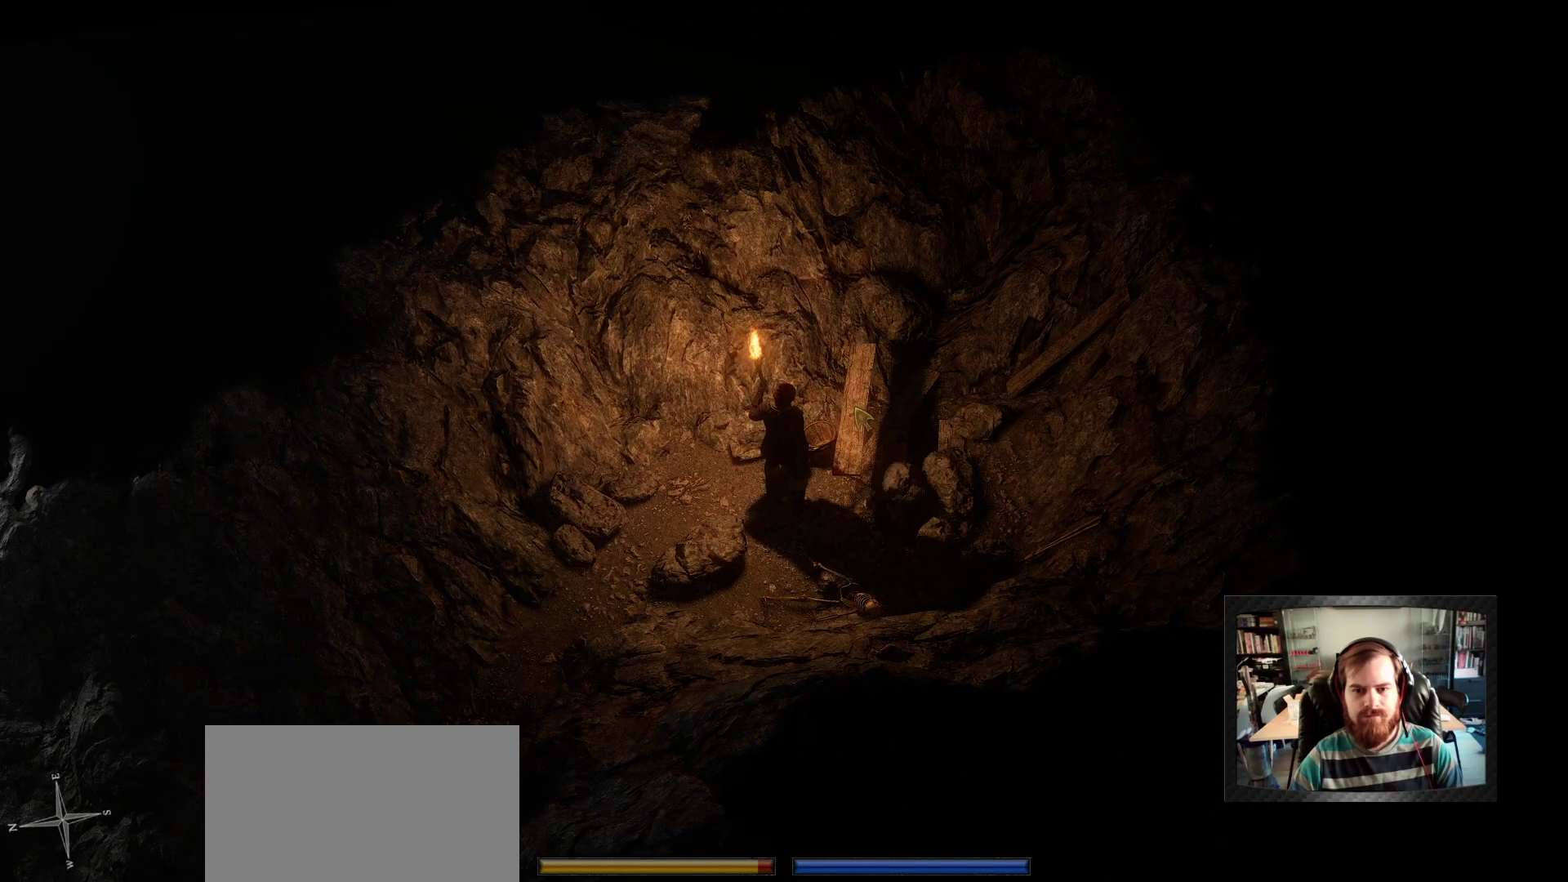
{"keys": [], "mouse": [], "mouse_move": "up", "events": []}
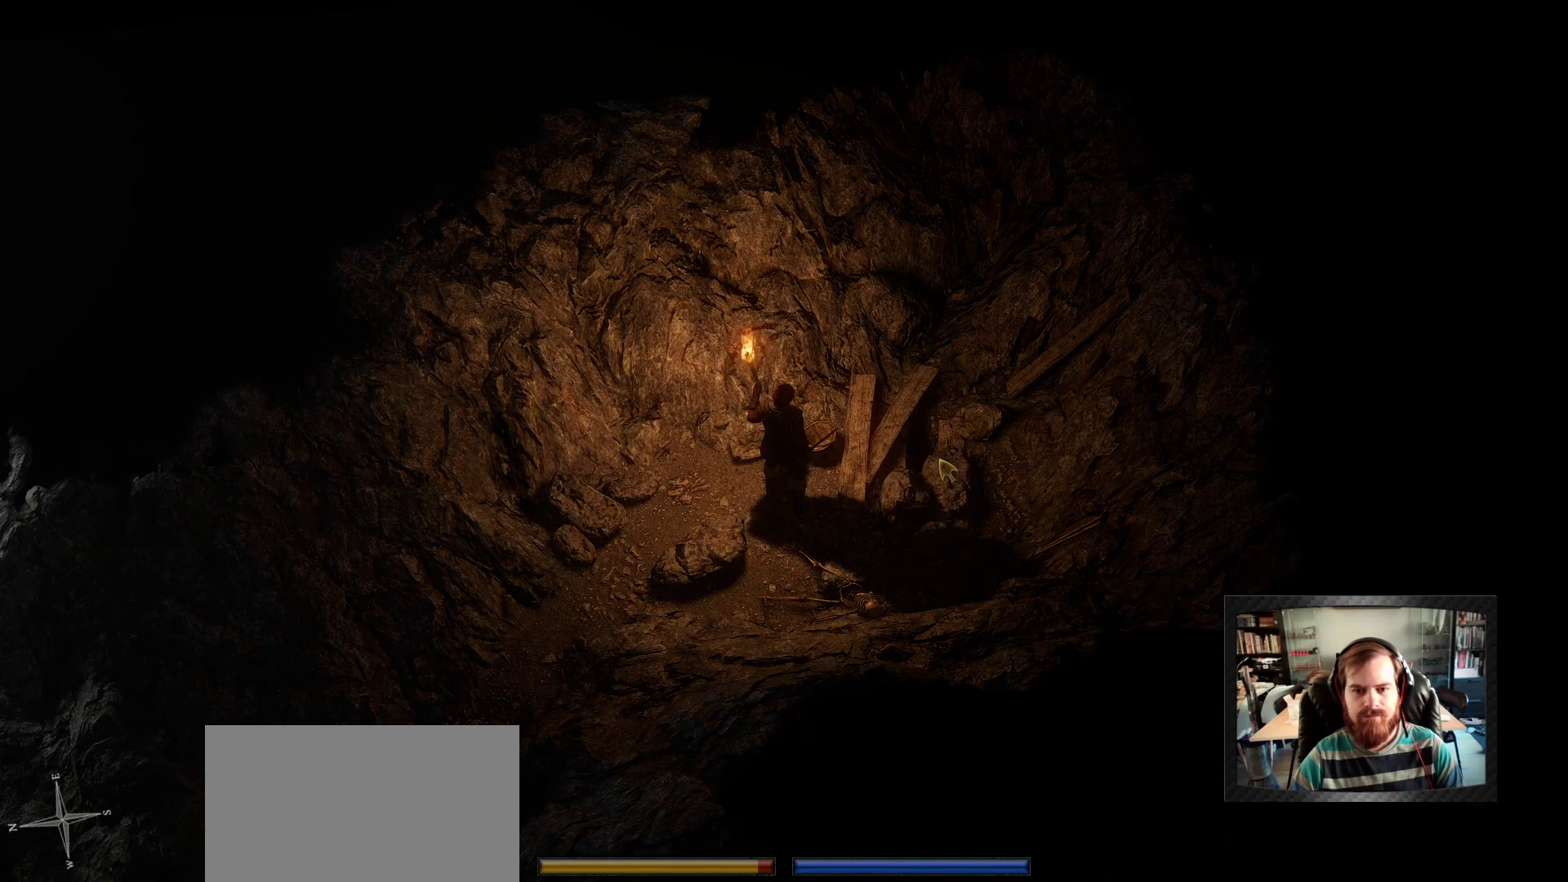
{"keys": ["space"], "mouse": [], "mouse_move": "right", "events": [[433, "space", "down"]]}
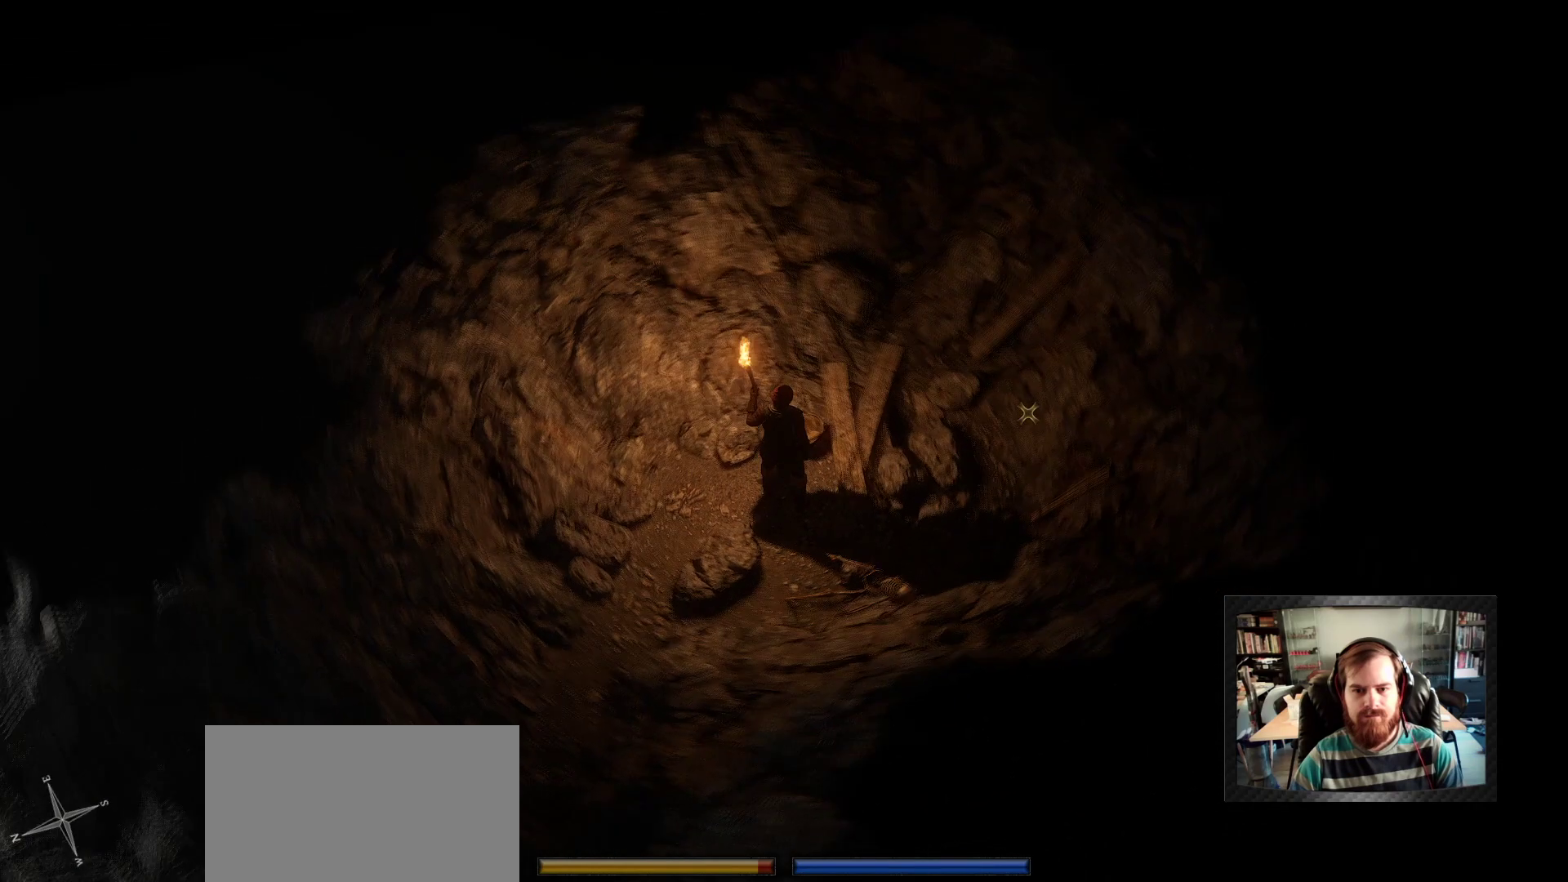
{"keys": [], "mouse": [], "mouse_move": "left", "events": [[17, "space", "up"]]}
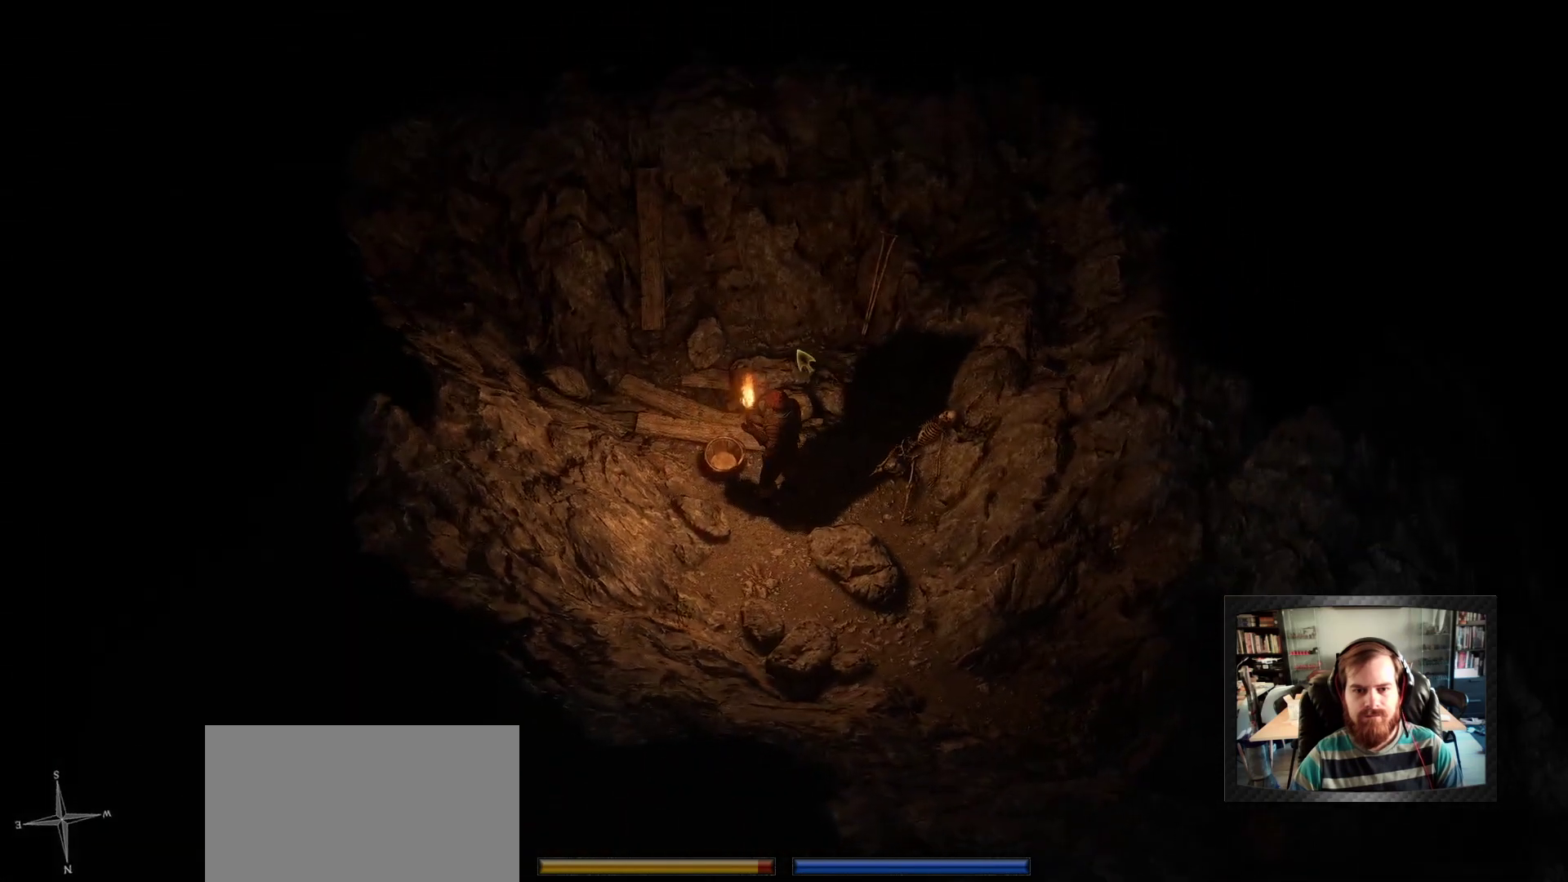
{"keys": [], "mouse": [], "mouse_move": "up-right", "events": [[317, "space", "down"], [433, "space", "up"]]}
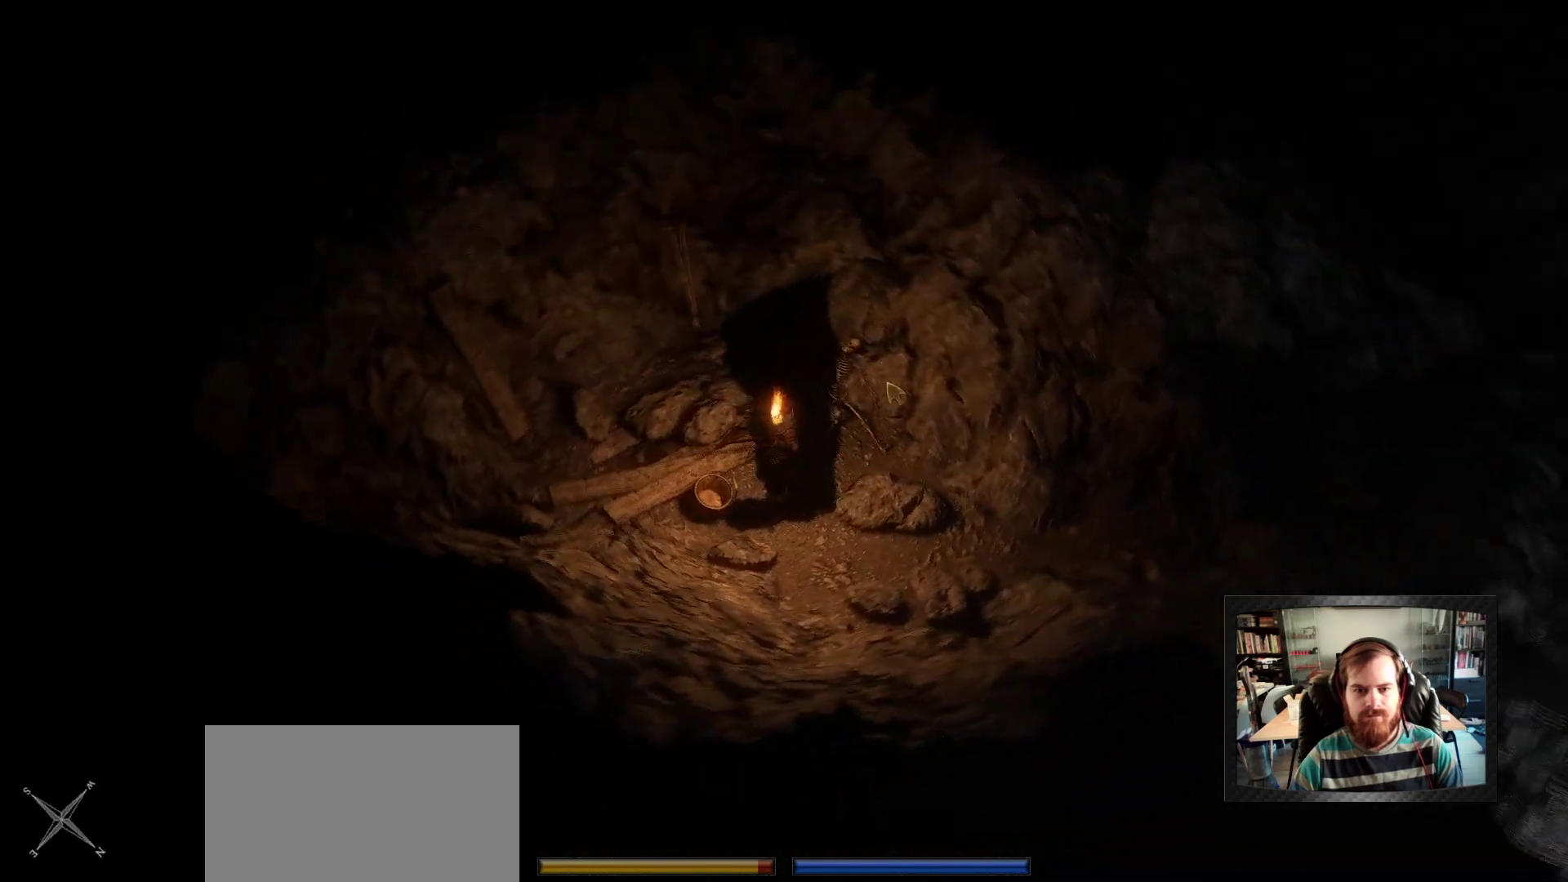
{"keys": [], "mouse": [], "mouse_move": "down-right", "events": [[333, "space", "down"], [450, "space", "up"]]}
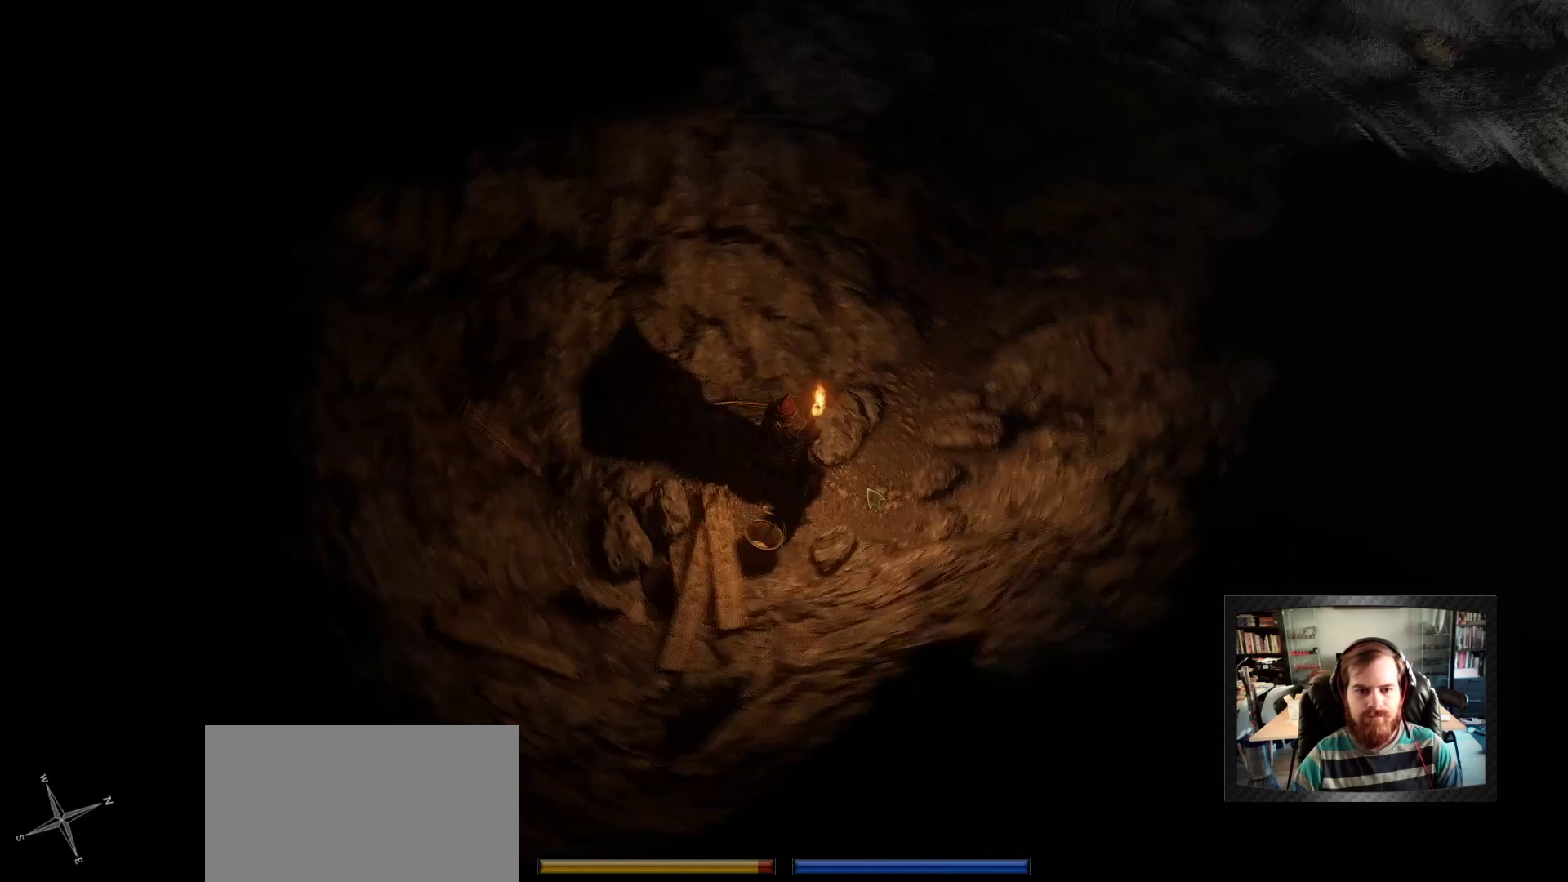
{"keys": [], "mouse": [], "mouse_move": "still", "events": []}
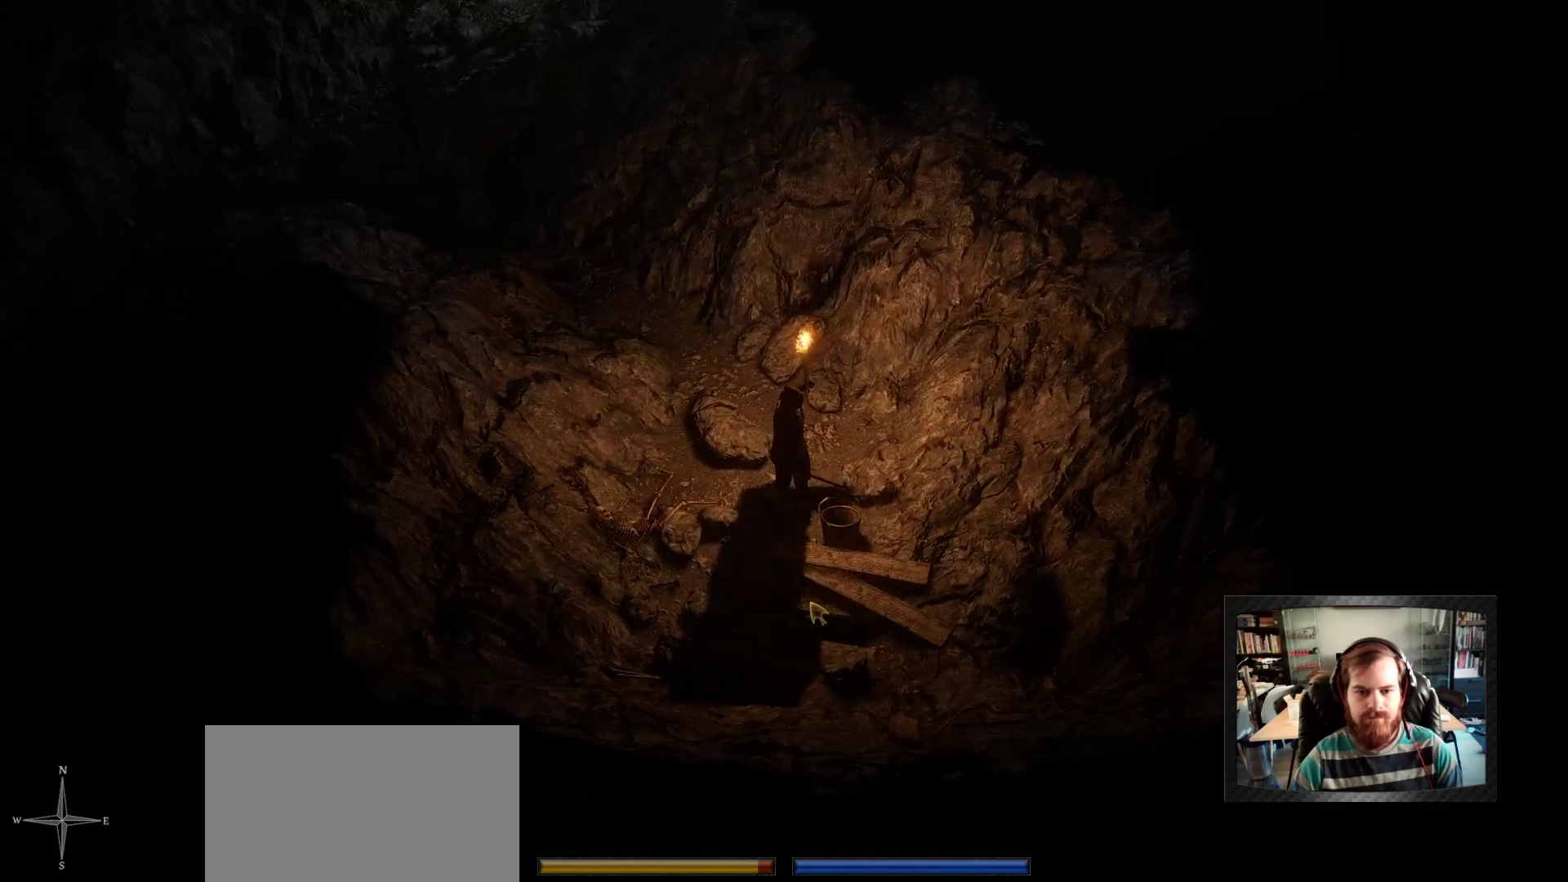
{"keys": [], "mouse": [], "mouse_move": "up", "events": []}